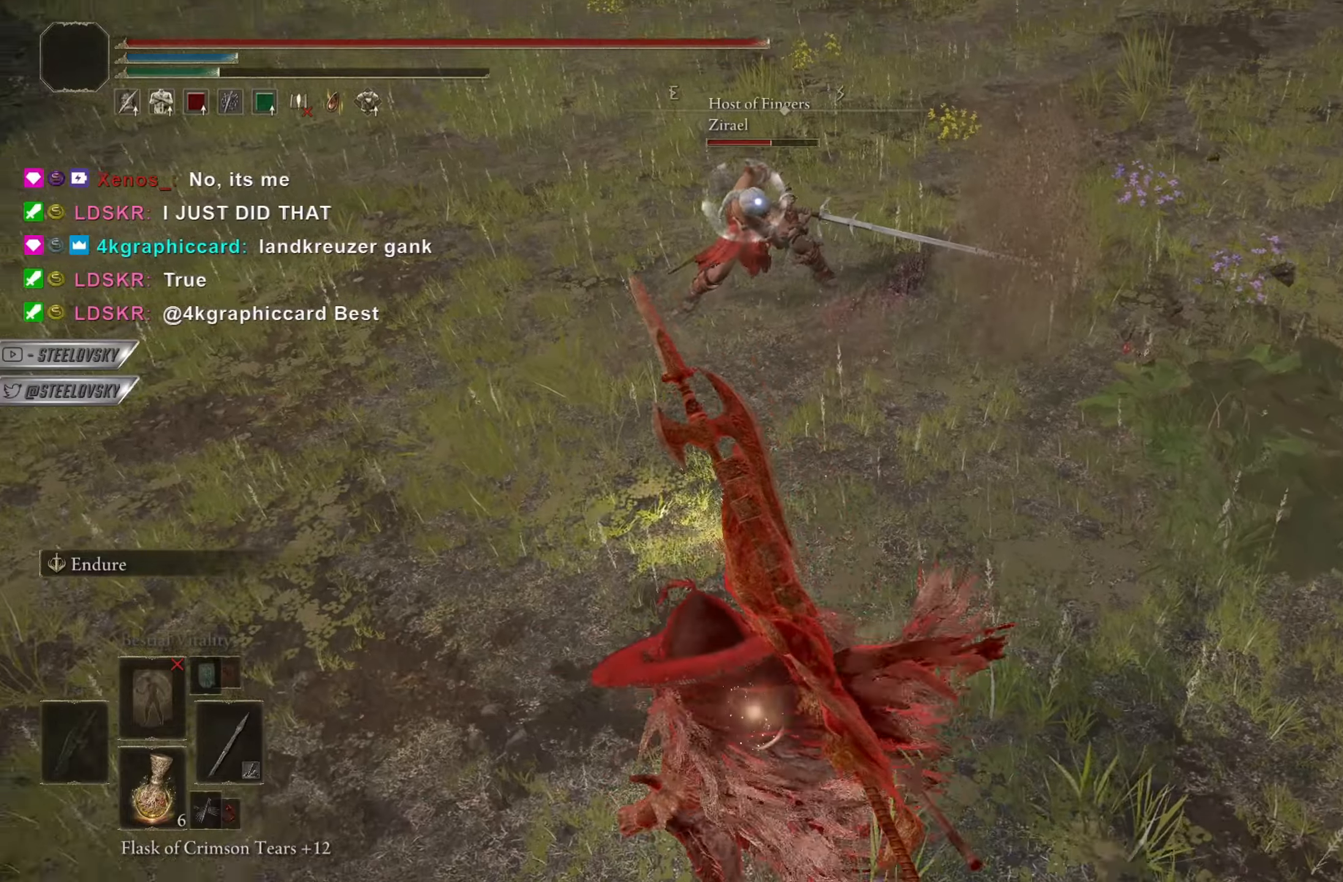
Gameplay with a controller (PlayStation layout); each line is a JSON object with the inputs held at the frame after it. "events" lists button and stick changes between this image and that frame as [ms after this image, input, new state], when the widget could be followed in between.
{"buttons": [], "left_stick": "down-right", "right_stick": "center", "events": [[167, "R1", "up"], [183, "TRIANGLE", "up"], [267, "CIRCLE", "up"], [283, "left_stick", "down-right"], [350, "R3", "down"], [450, "R3", "up"]]}
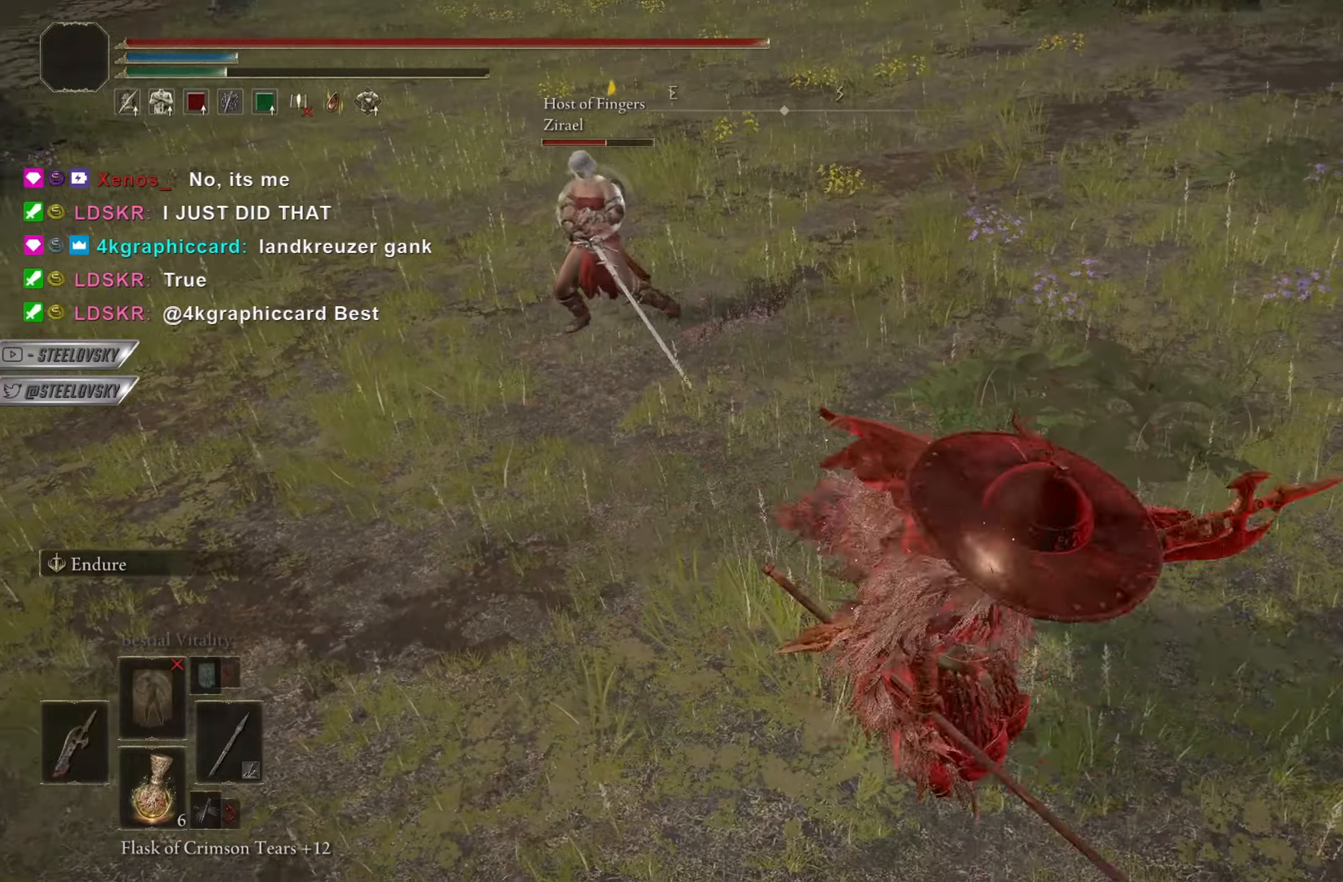
{"buttons": ["CIRCLE", "TRIANGLE"], "left_stick": "right", "right_stick": "center", "events": [[84, "CIRCLE", "down"], [100, "R3", "down"], [167, "left_stick", "right"], [200, "R3", "up"], [417, "TRIANGLE", "down"]]}
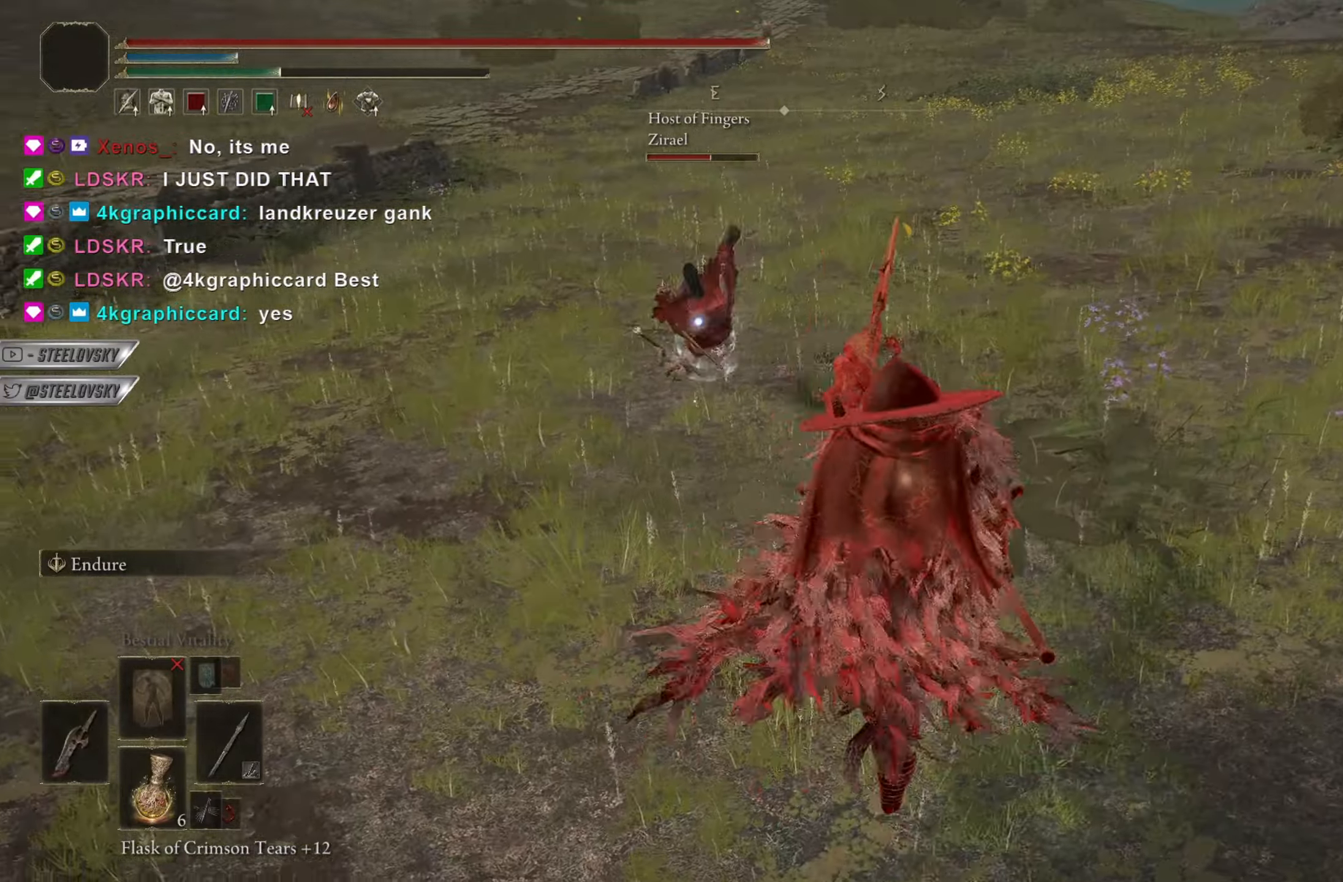
{"buttons": ["CIRCLE"], "left_stick": "down-right", "right_stick": "center", "events": [[33, "left_stick", "down-right"], [217, "DPAD_DOWN", "down"], [317, "DPAD_DOWN", "up"], [367, "TRIANGLE", "up"]]}
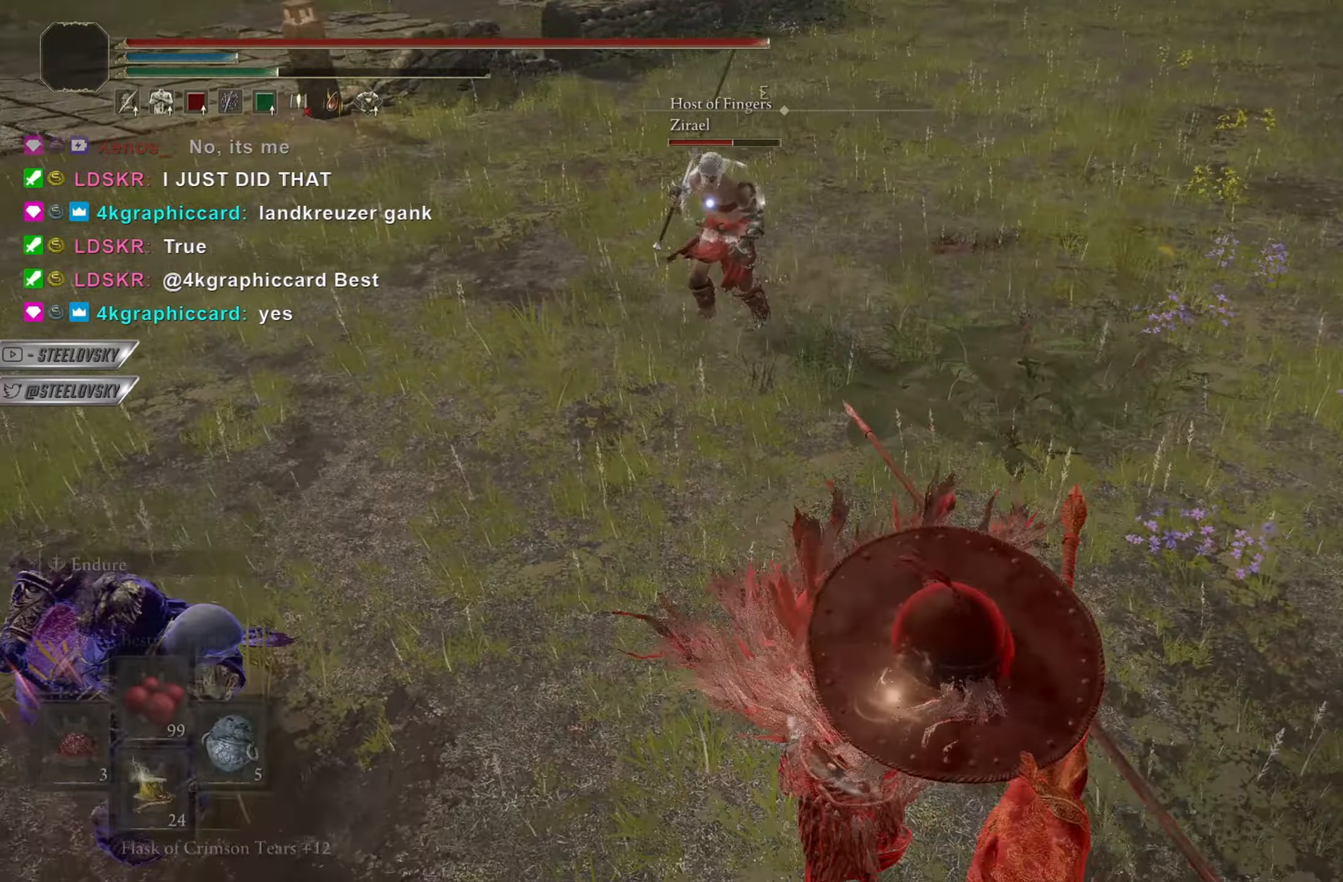
{"buttons": ["CIRCLE"], "left_stick": "down-right", "right_stick": "center", "events": [[84, "left_stick", "up-right"], [301, "left_stick", "down-right"]]}
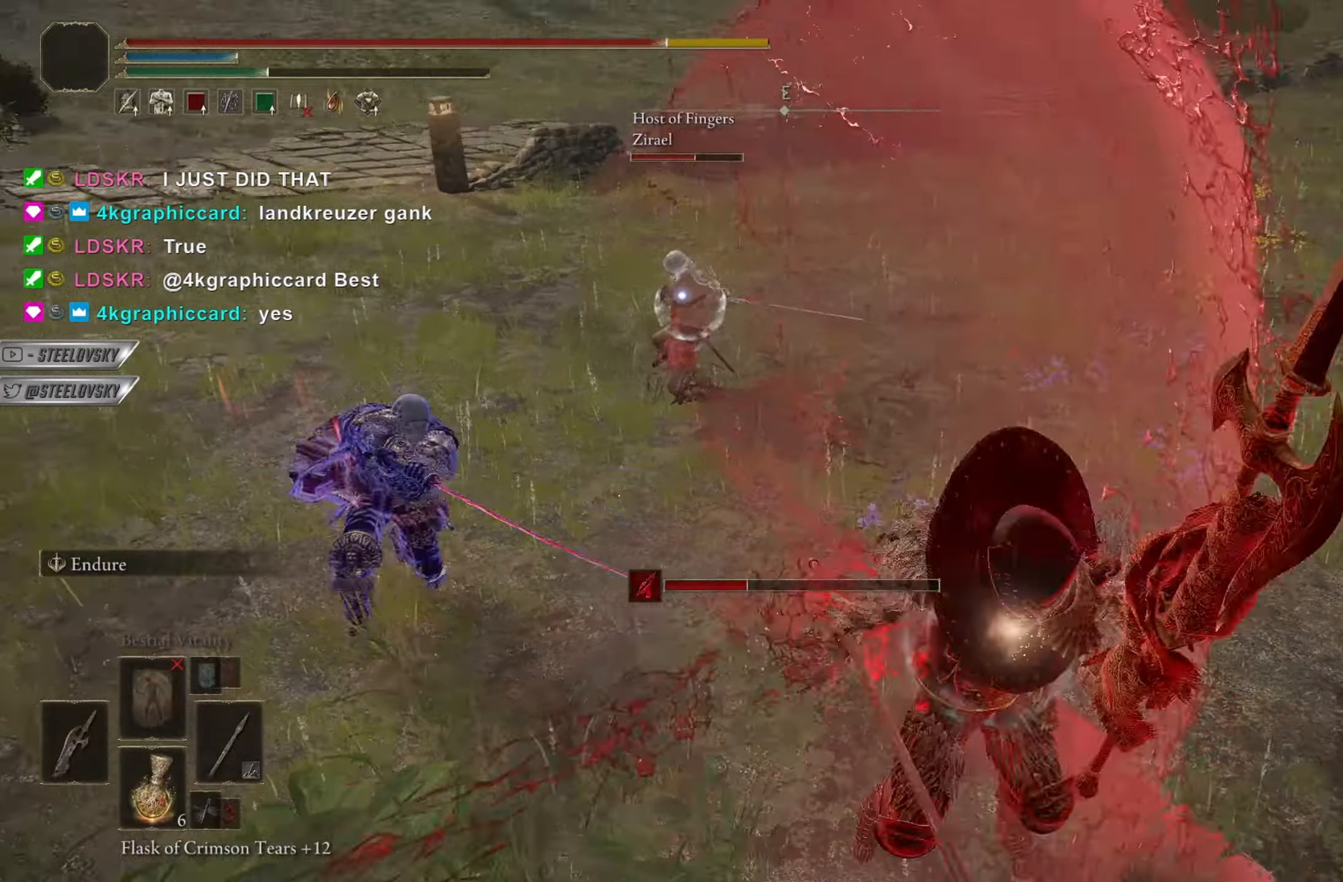
{"buttons": [], "left_stick": "down", "right_stick": "center", "events": [[267, "left_stick", "down"], [283, "R3", "down"], [333, "right_stick", "left"], [384, "R3", "up"], [384, "right_stick", "center"], [434, "CIRCLE", "up"]]}
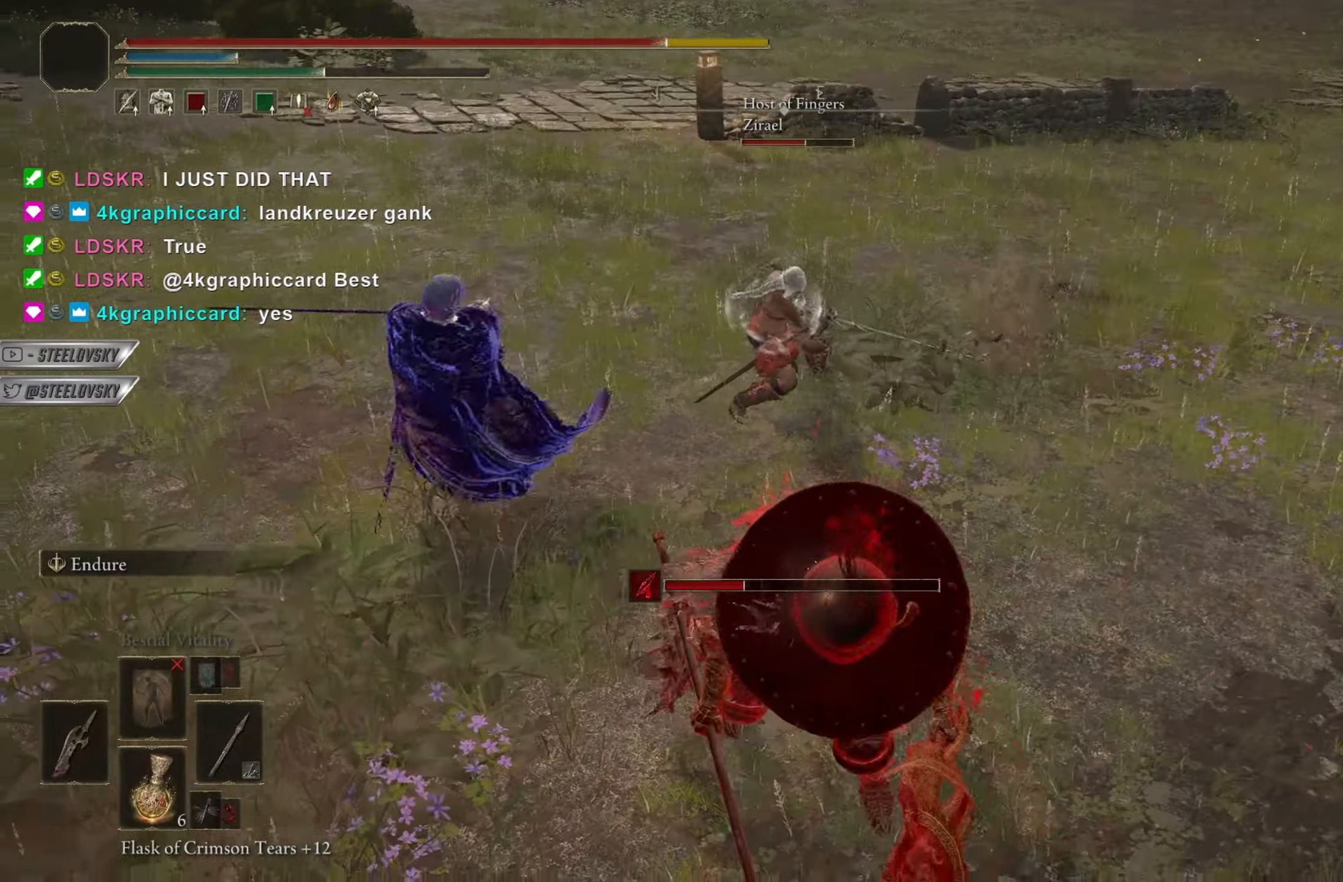
{"buttons": [], "left_stick": "down", "right_stick": "center", "events": [[150, "right_stick", "left"], [167, "CIRCLE", "down"], [200, "right_stick", "center"], [251, "CIRCLE", "up"]]}
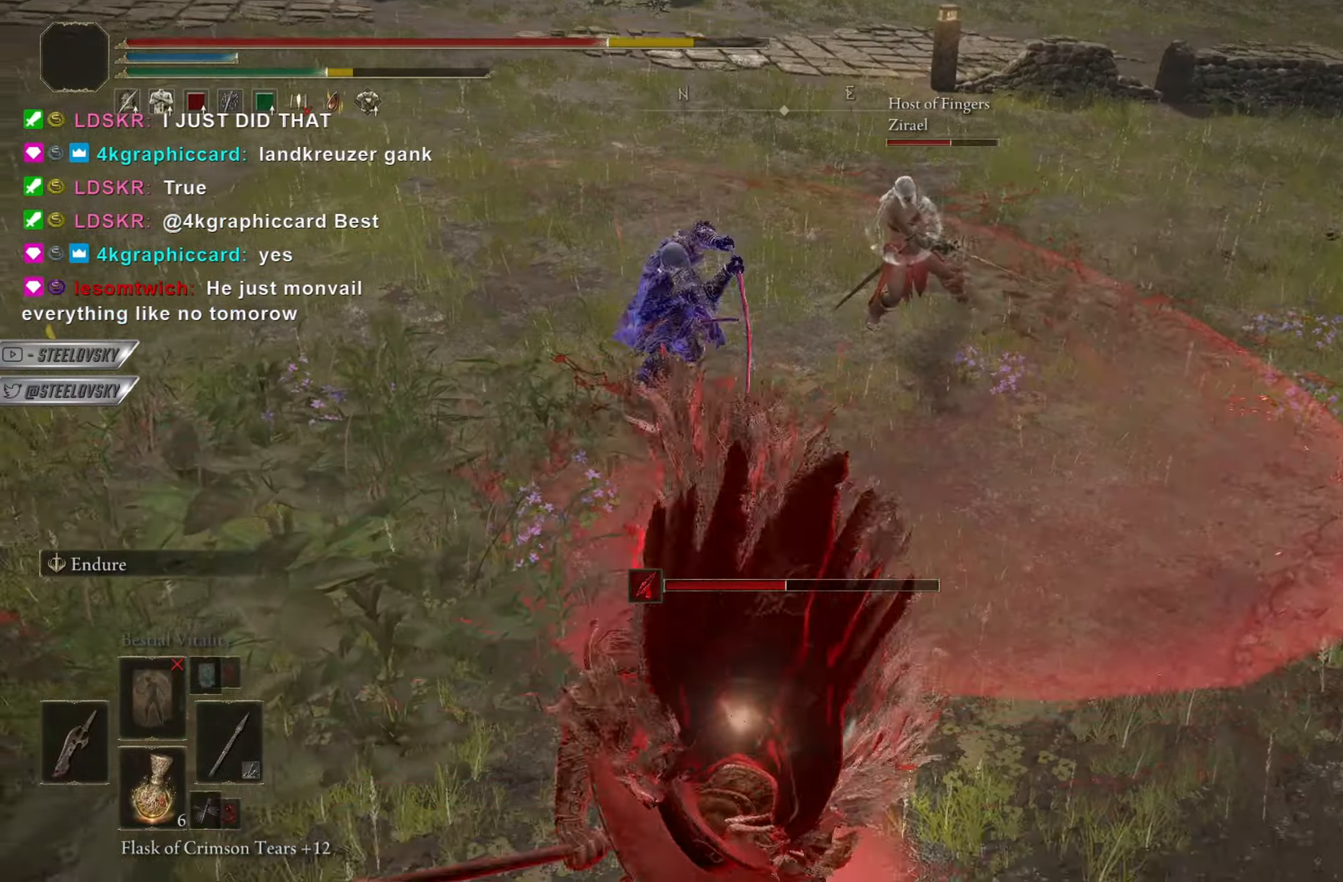
{"buttons": ["CIRCLE", "R3"], "left_stick": "left", "right_stick": "center", "events": [[150, "CIRCLE", "down"], [233, "left_stick", "down-left"], [400, "left_stick", "left"], [467, "R3", "down"]]}
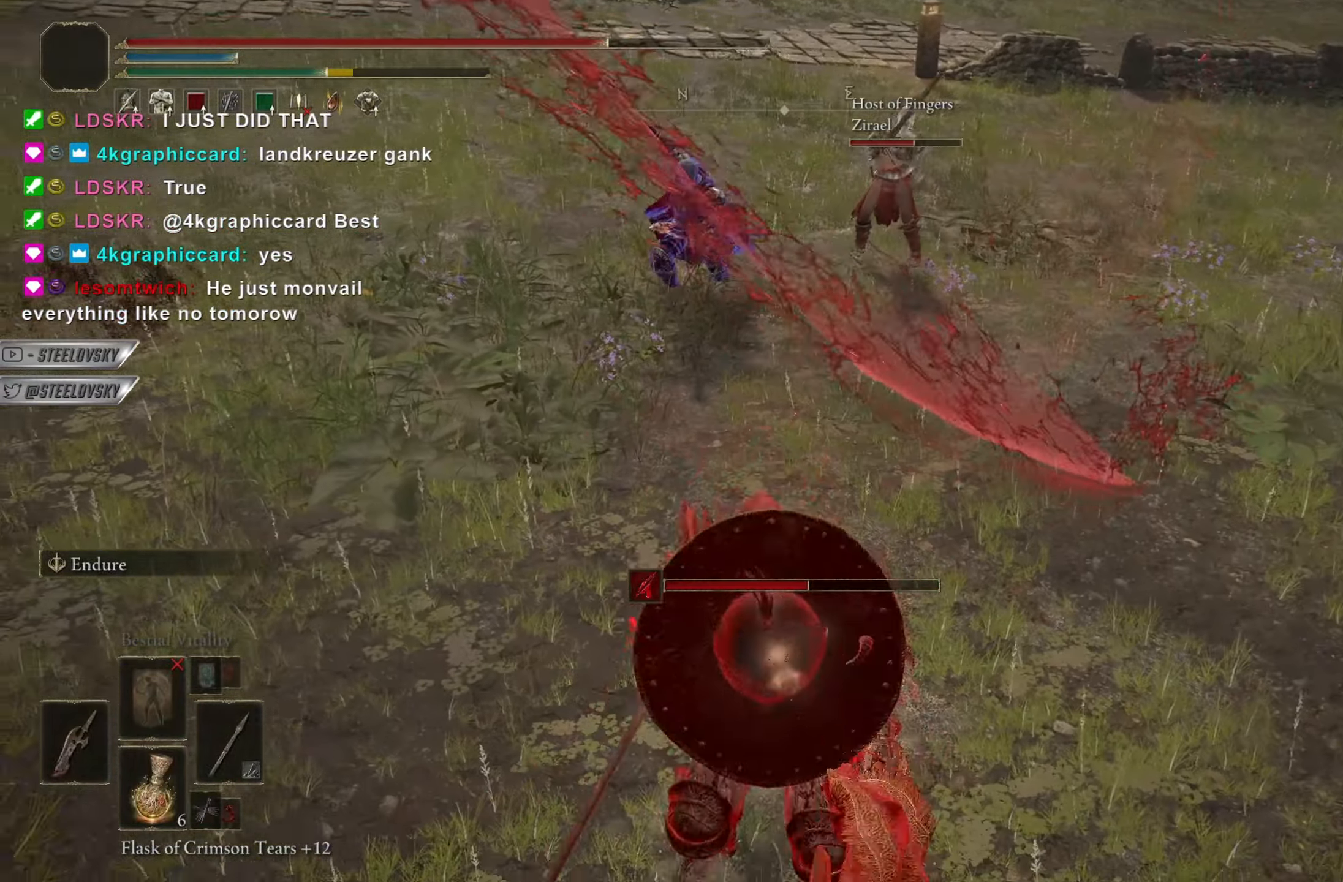
{"buttons": ["CIRCLE"], "left_stick": "left", "right_stick": "center", "events": [[67, "R3", "up"]]}
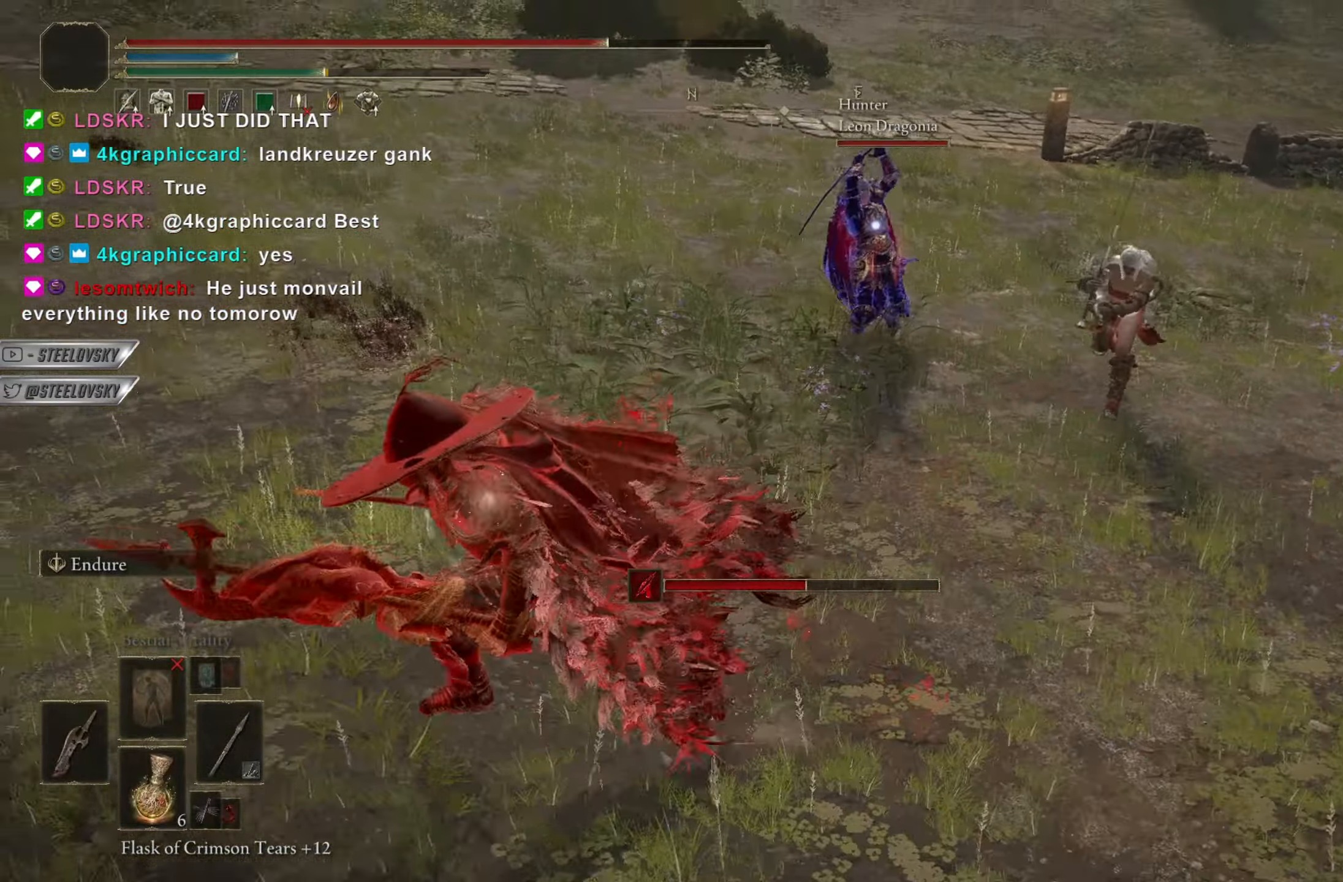
{"buttons": ["CIRCLE"], "left_stick": "down", "right_stick": "center", "events": [[100, "right_stick", "down-right"], [150, "left_stick", "down-left"], [333, "right_stick", "center"], [400, "left_stick", "down"]]}
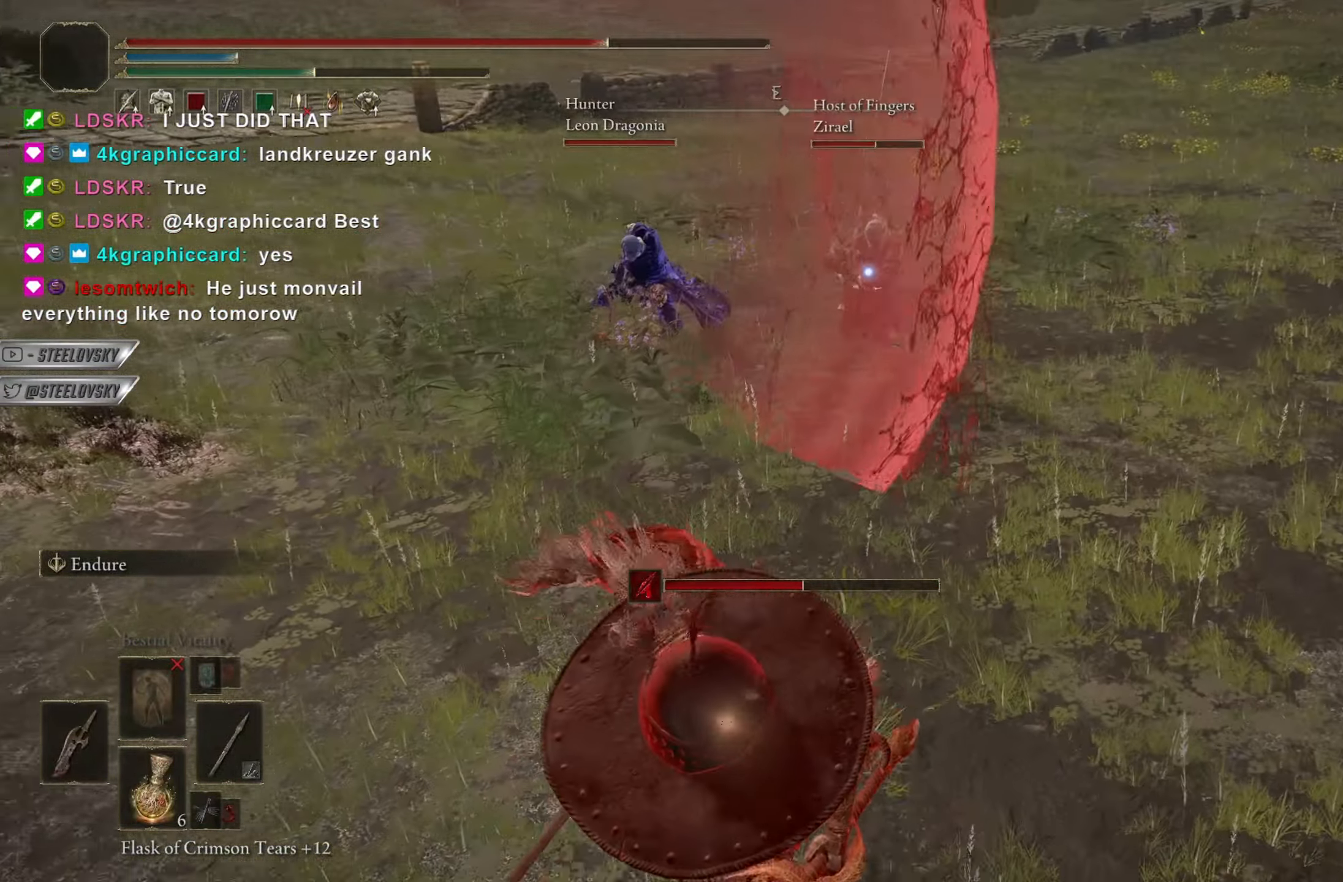
{"buttons": ["CIRCLE", "L1"], "left_stick": "up-right", "right_stick": "center", "events": [[467, "L1", "down"], [500, "left_stick", "up-right"]]}
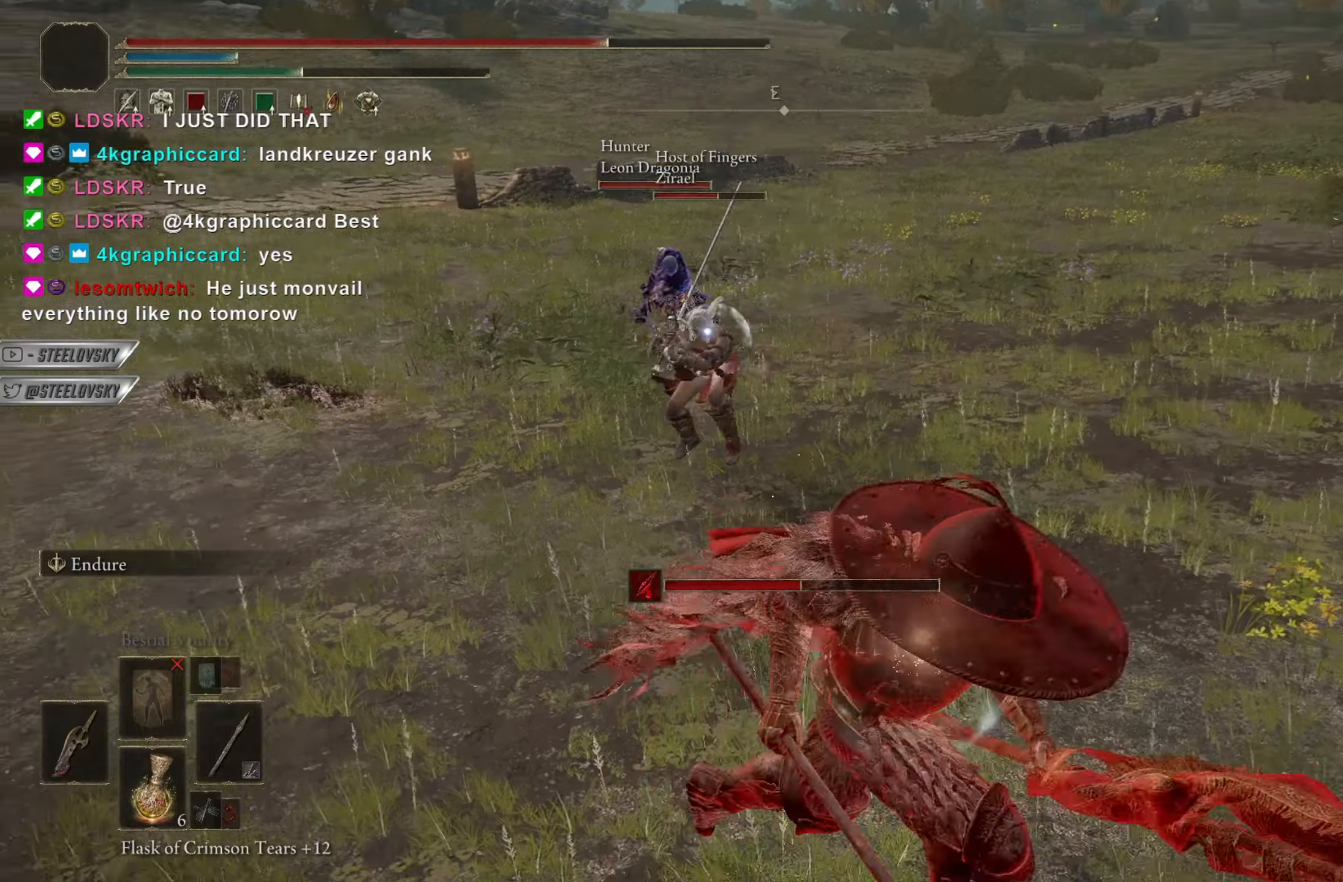
{"buttons": ["CIRCLE"], "left_stick": "up", "right_stick": "center", "events": [[17, "CIRCLE", "up"], [84, "L1", "up"], [300, "left_stick", "up"], [401, "CIRCLE", "down"]]}
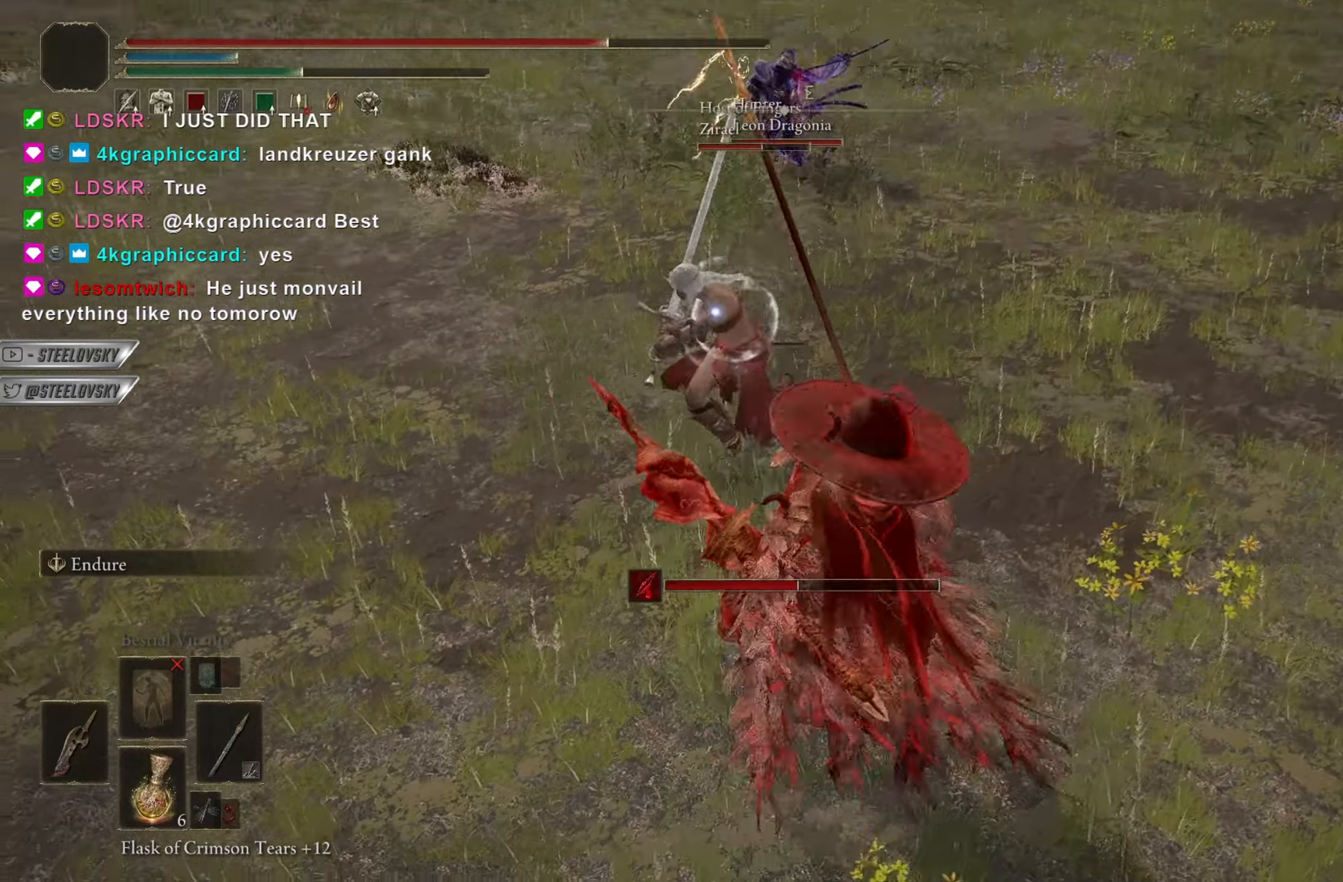
{"buttons": ["CIRCLE"], "left_stick": "down-left", "right_stick": "center", "events": [[16, "left_stick", "down-left"]]}
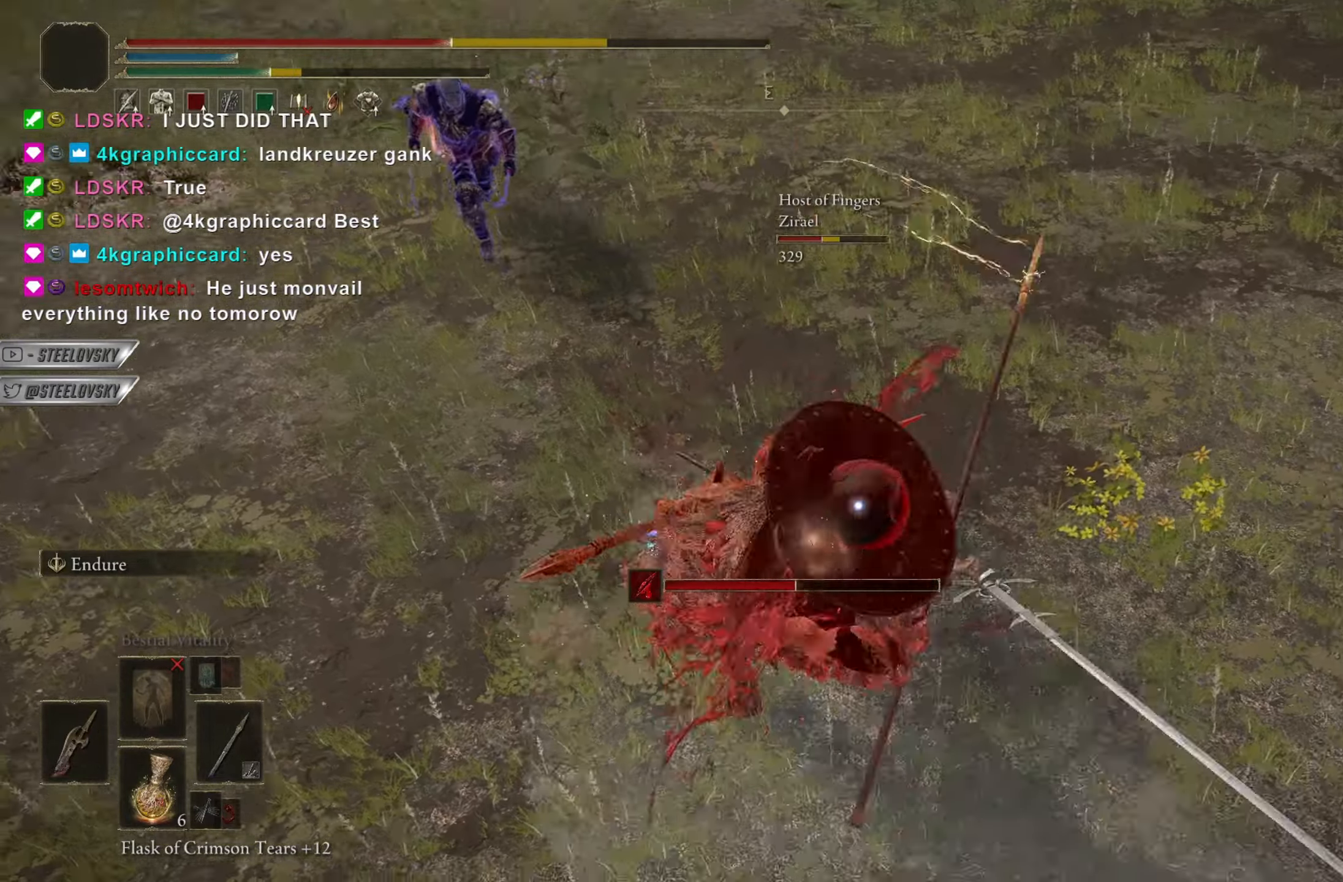
{"buttons": [], "left_stick": "down-left", "right_stick": "center", "events": [[250, "CIRCLE", "up"], [317, "left_stick", "center"], [484, "left_stick", "down-left"]]}
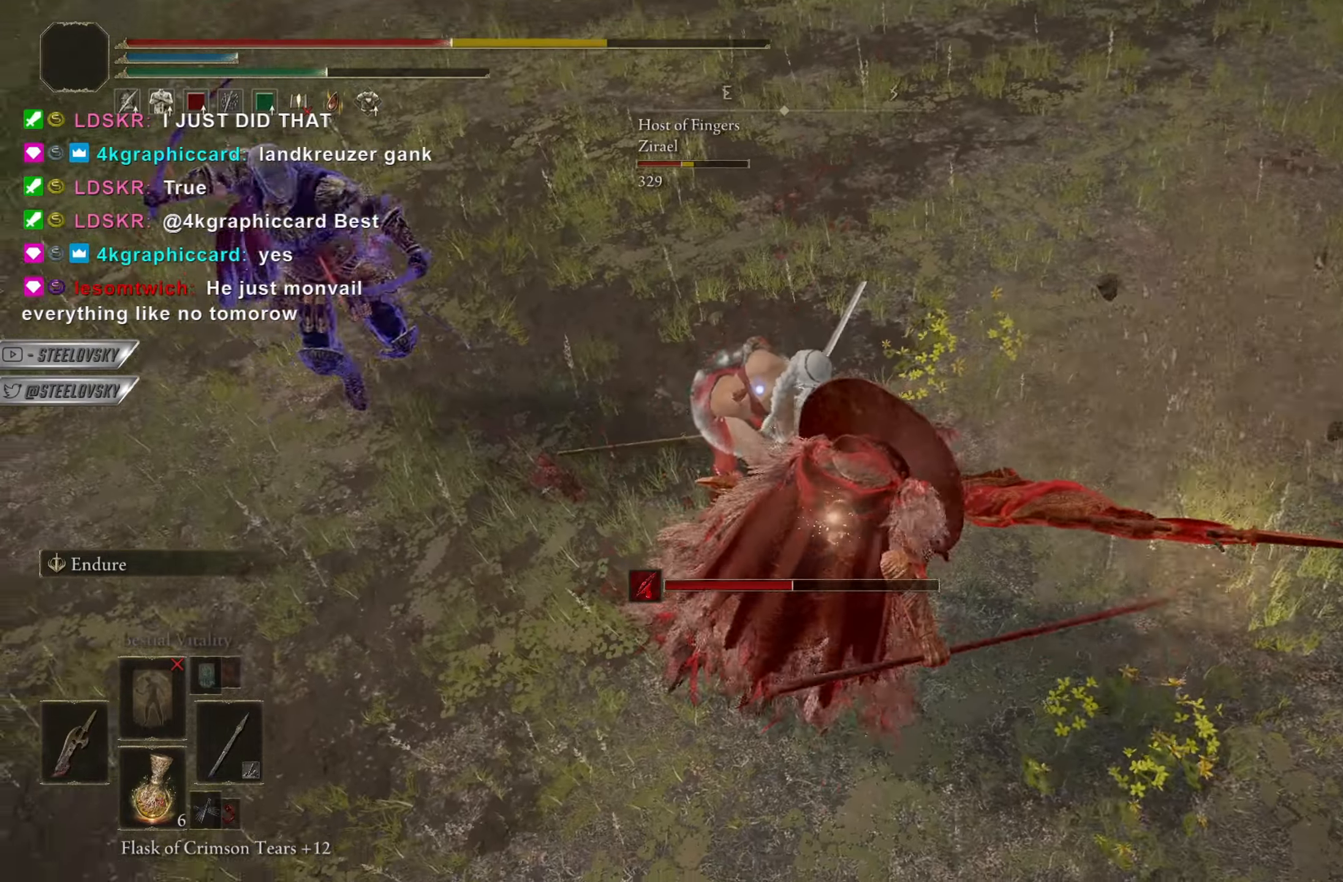
{"buttons": [], "left_stick": "down-left", "right_stick": "center", "events": [[183, "CIRCLE", "down"], [250, "CIRCLE", "up"]]}
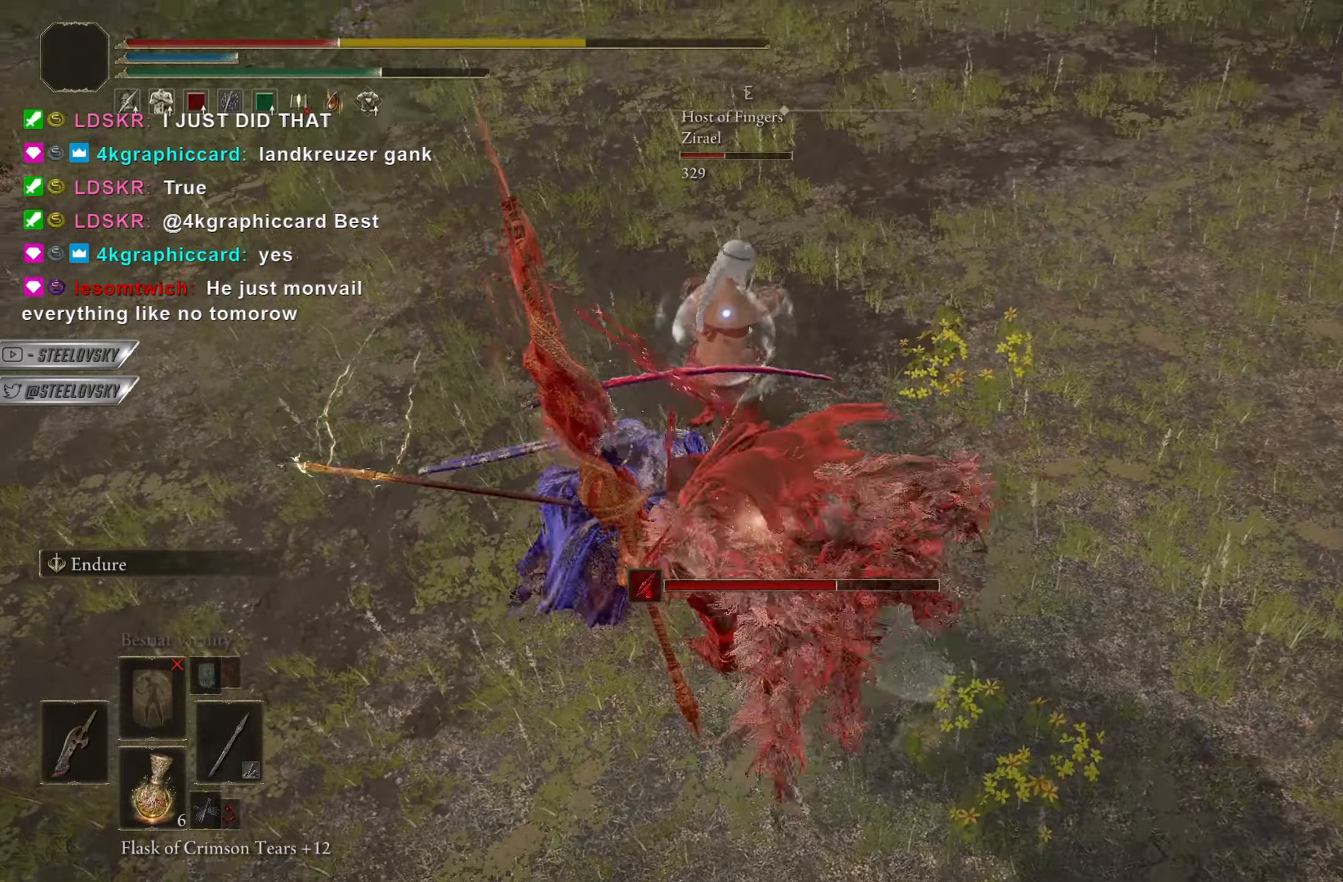
{"buttons": ["CIRCLE"], "left_stick": "down-left", "right_stick": "center", "events": [[284, "CIRCLE", "down"], [367, "CIRCLE", "up"], [501, "CIRCLE", "down"]]}
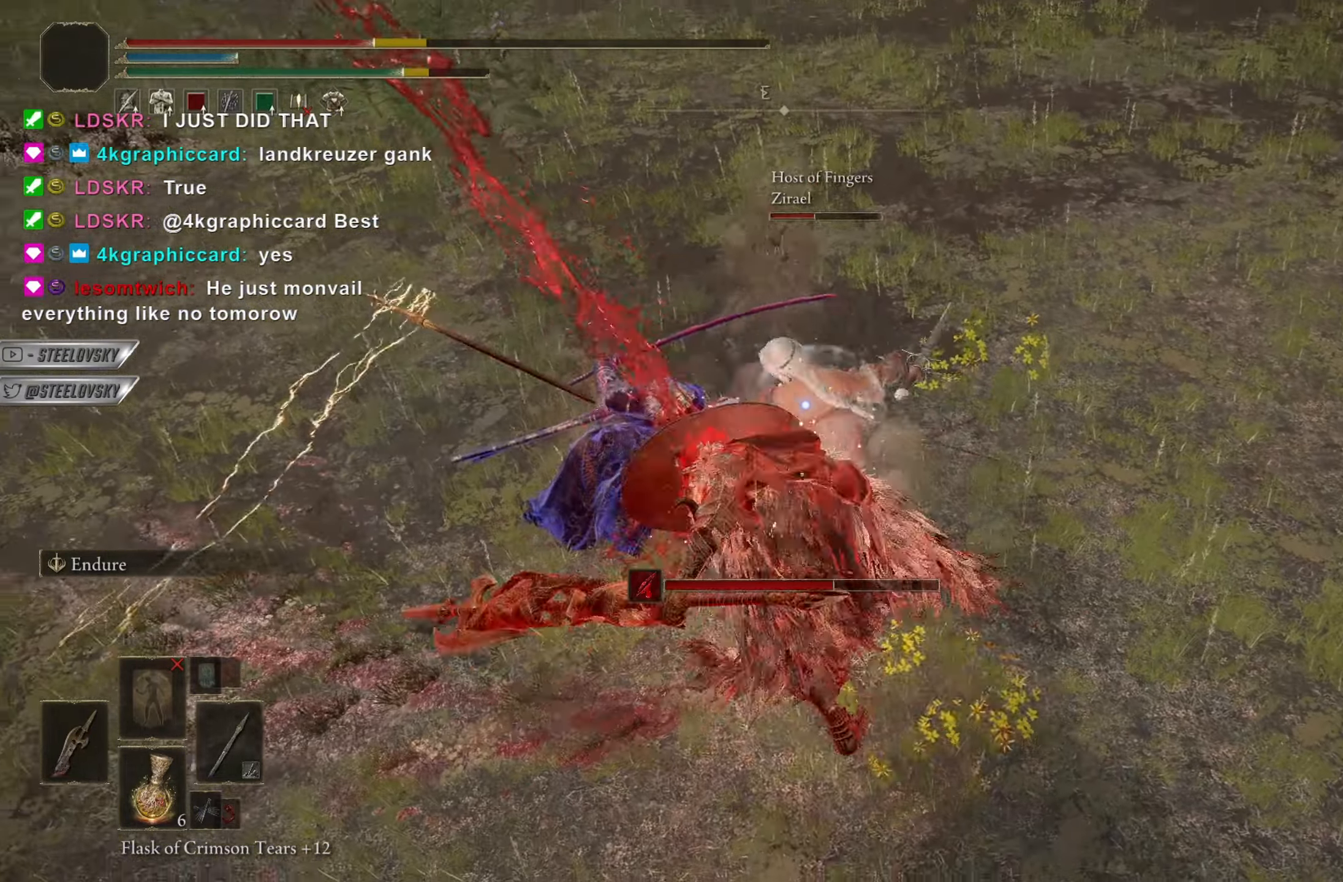
{"buttons": ["R3"], "left_stick": "down-left", "right_stick": "center", "events": [[100, "CIRCLE", "up"], [450, "R3", "down"]]}
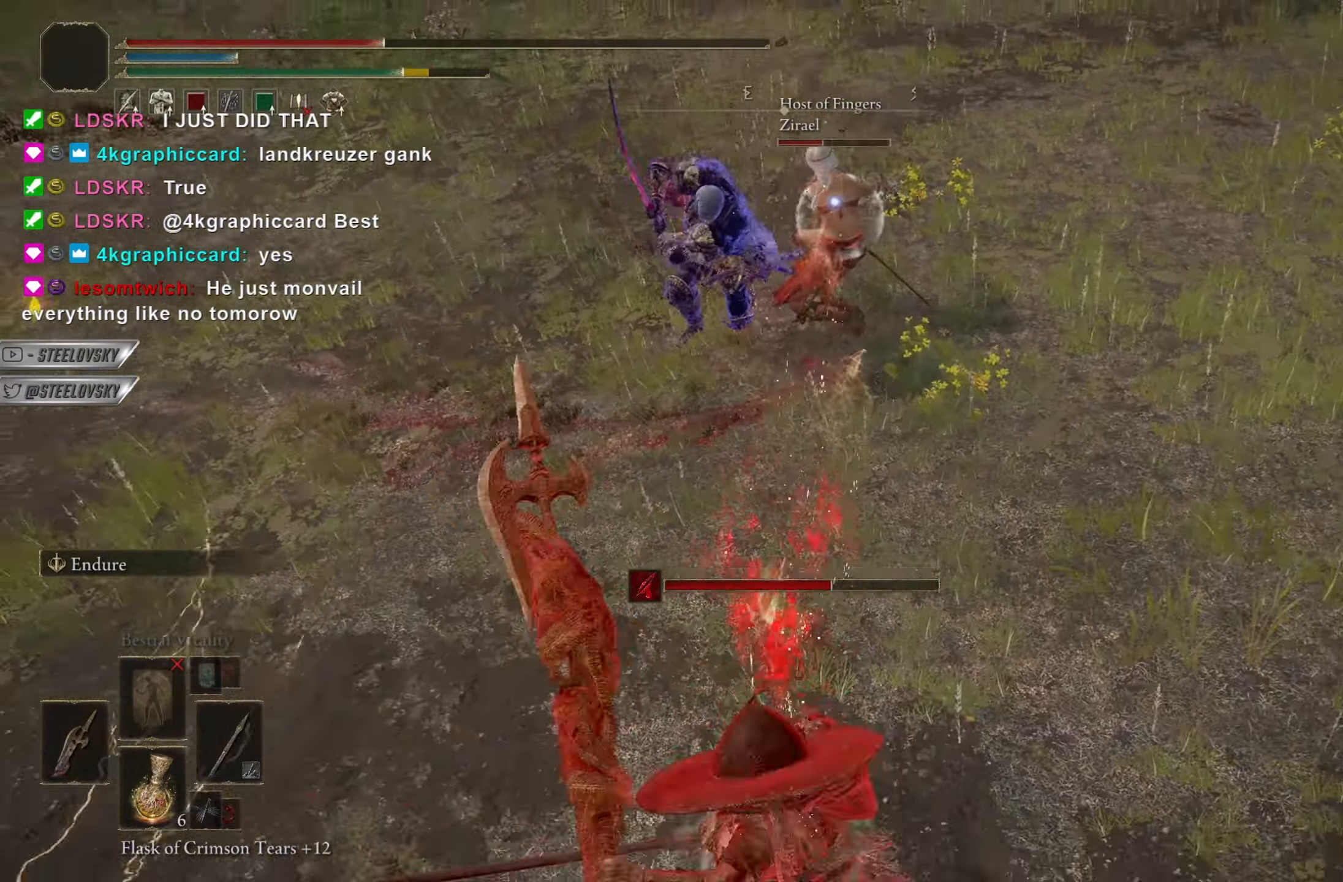
{"buttons": [], "left_stick": "down-left", "right_stick": "right", "events": [[33, "R3", "up"], [33, "right_stick", "right"], [184, "right_stick", "center"], [267, "CIRCLE", "down"], [350, "CIRCLE", "up"], [484, "right_stick", "right"]]}
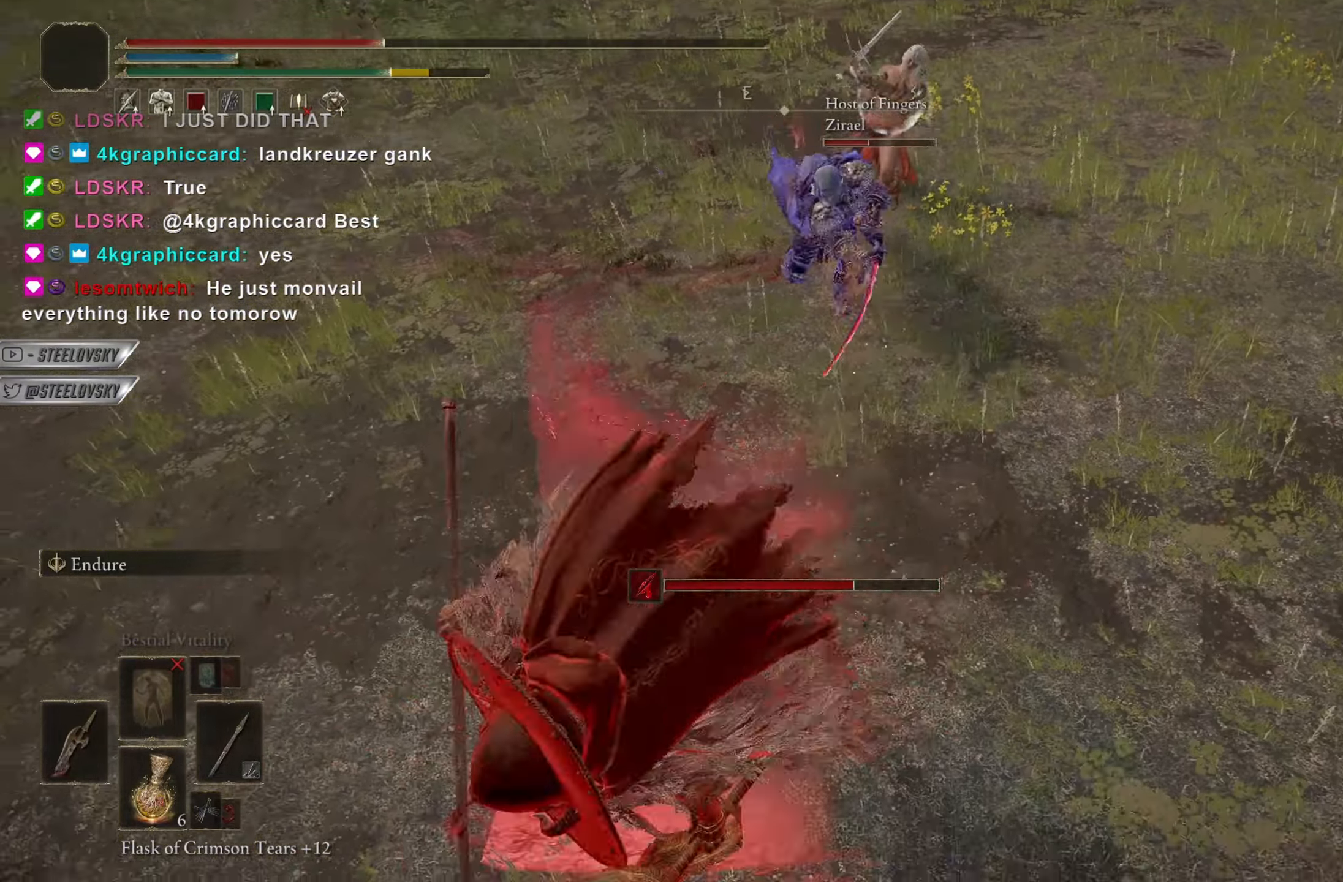
{"buttons": ["CIRCLE"], "left_stick": "down-left", "right_stick": "center", "events": [[66, "right_stick", "up-right"], [116, "CIRCLE", "down"], [166, "right_stick", "center"]]}
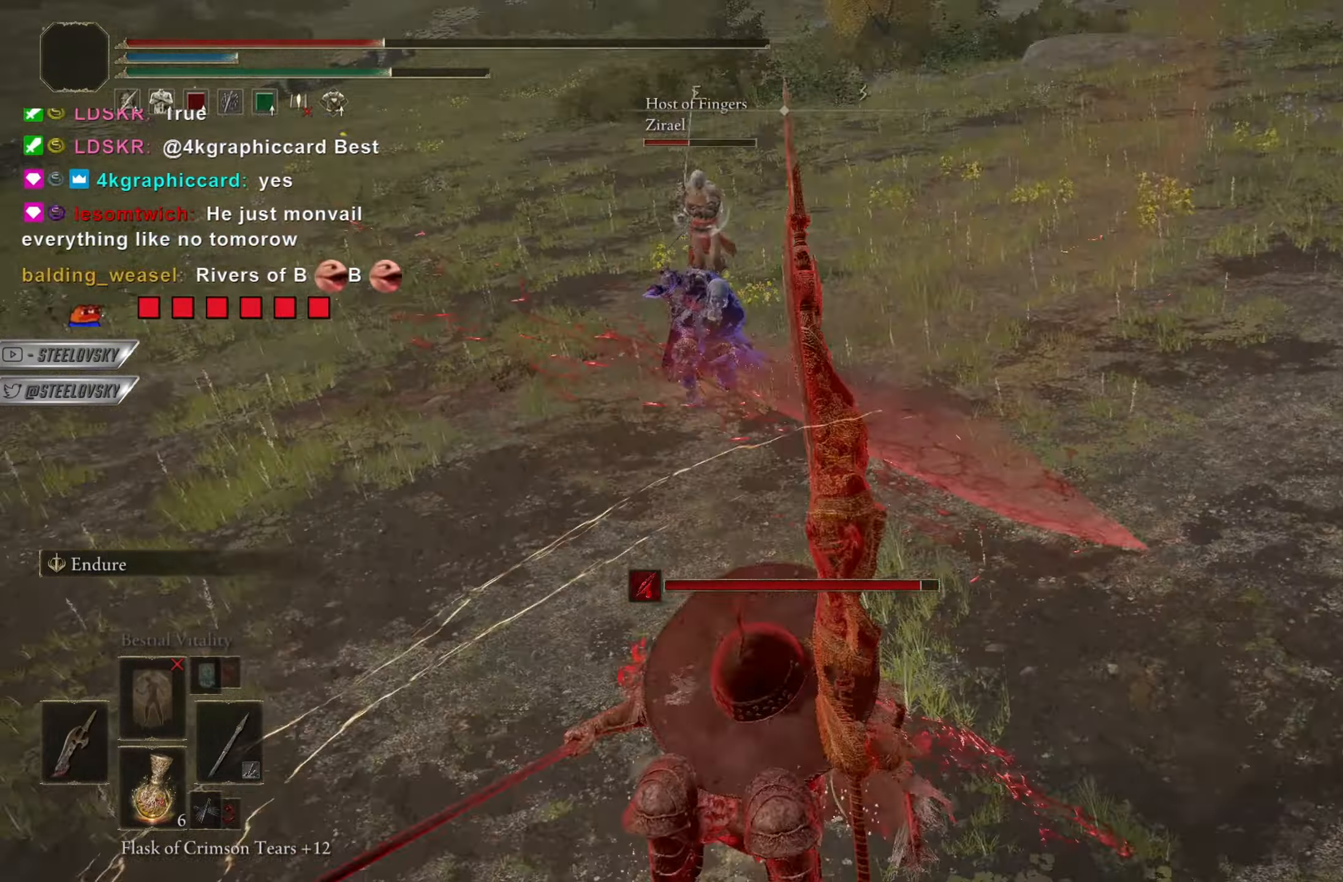
{"buttons": ["CIRCLE"], "left_stick": "down-left", "right_stick": "center", "events": [[284, "right_stick", "left"], [451, "right_stick", "center"]]}
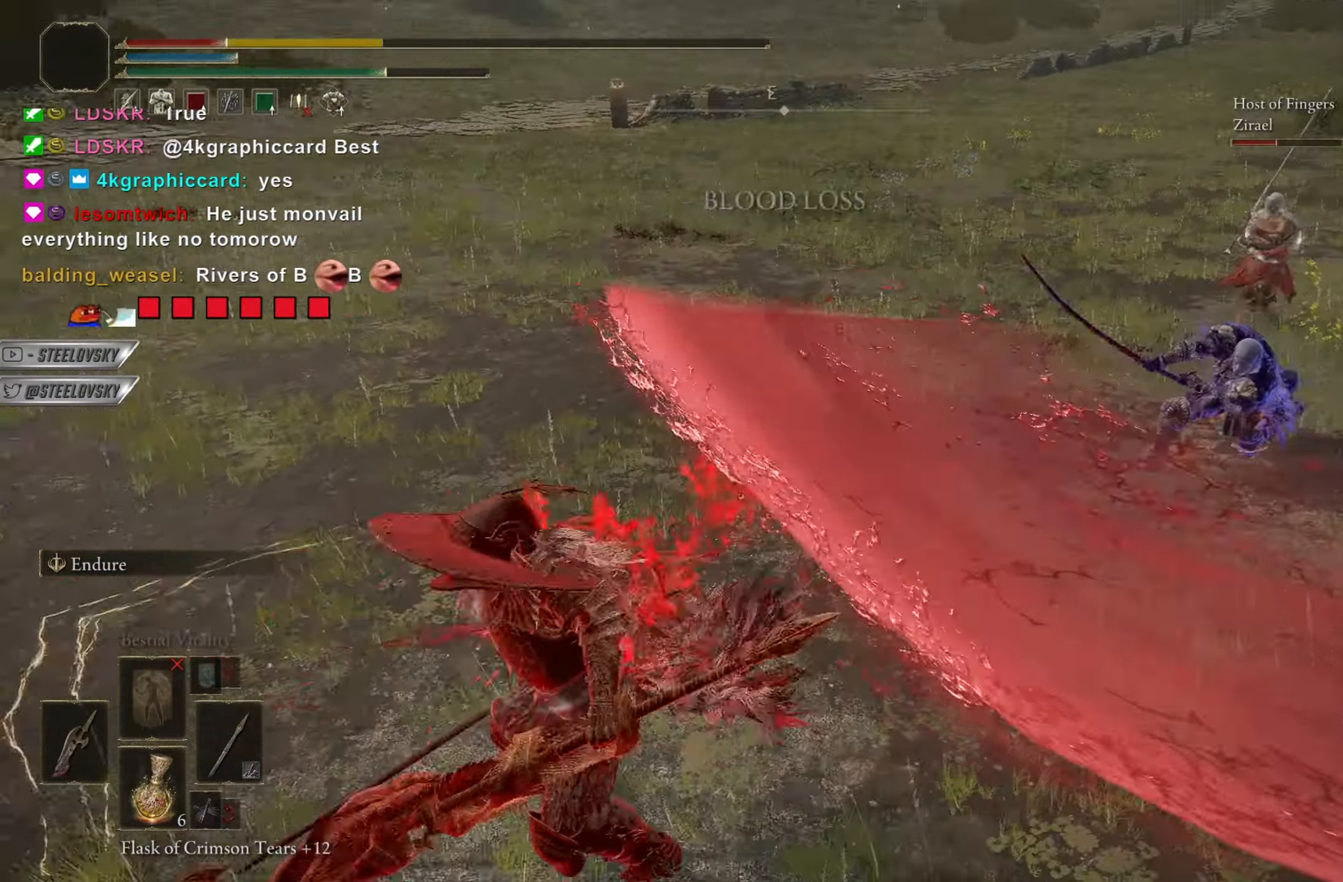
{"buttons": ["CIRCLE"], "left_stick": "left", "right_stick": "left", "events": [[150, "left_stick", "left"], [400, "right_stick", "left"]]}
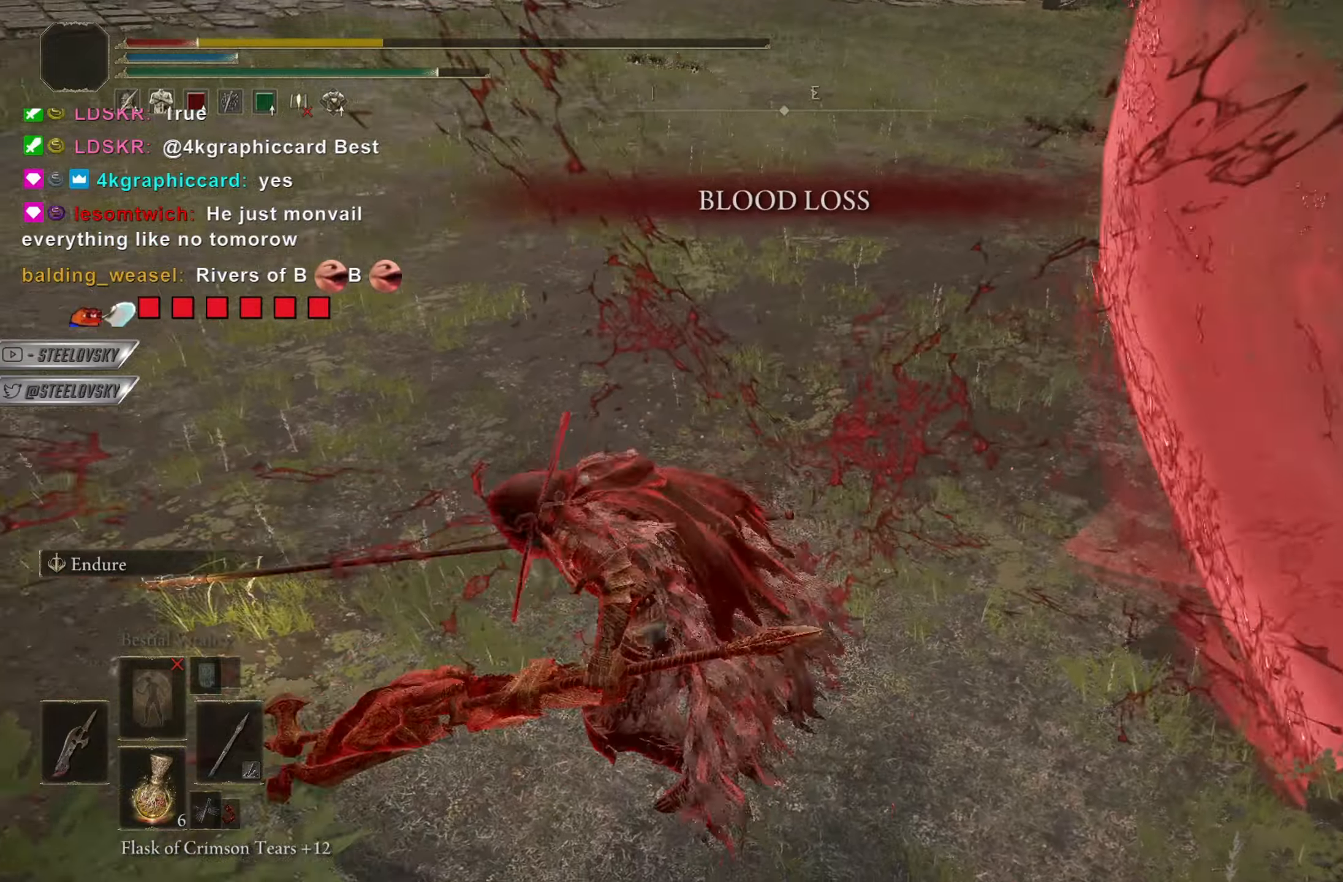
{"buttons": ["CIRCLE"], "left_stick": "up", "right_stick": "center", "events": [[234, "left_stick", "up-left"], [417, "left_stick", "up"], [417, "right_stick", "center"]]}
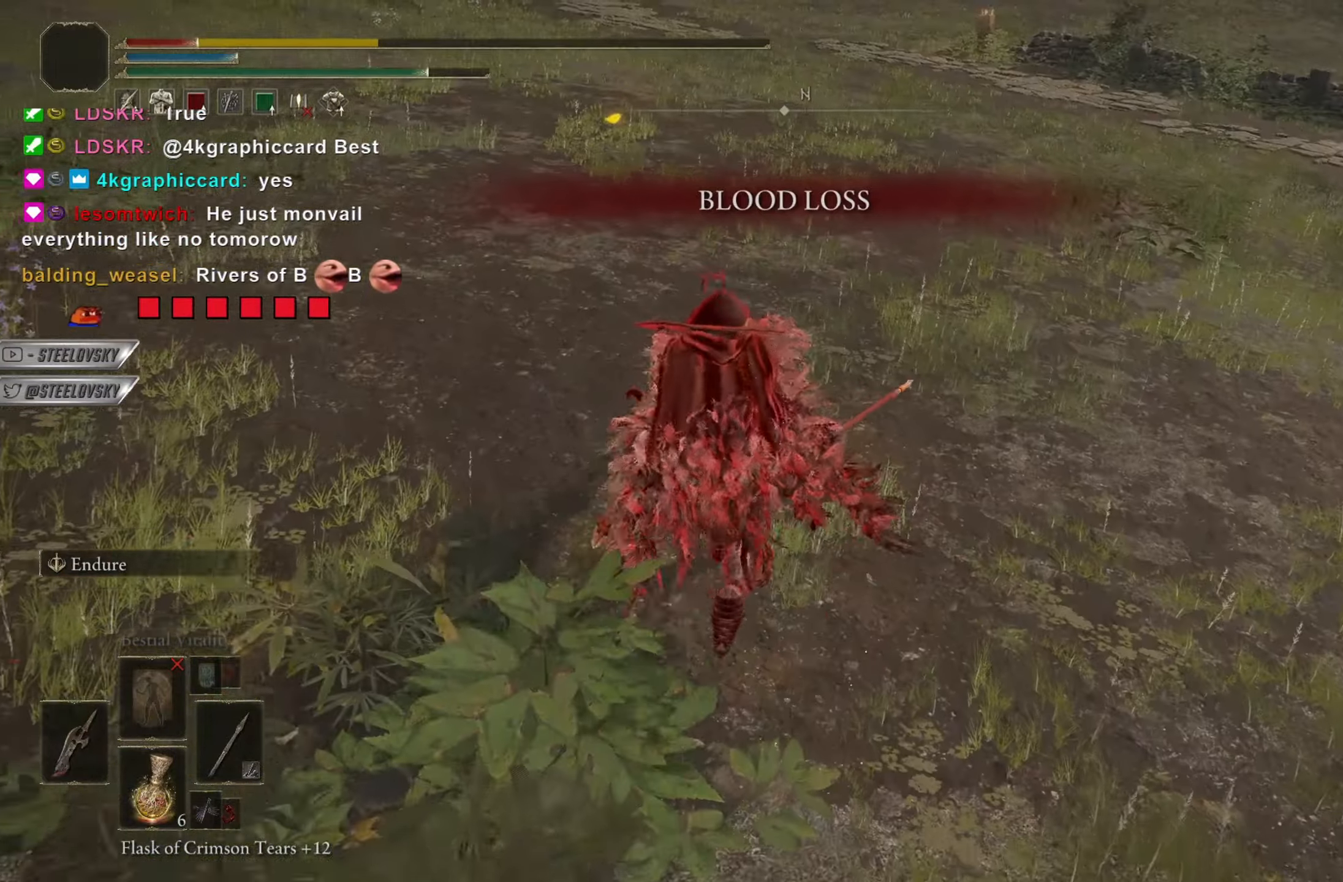
{"buttons": [], "left_stick": "up-right", "right_stick": "left", "events": [[116, "SQUARE", "down"], [216, "SQUARE", "up"], [267, "CIRCLE", "up"], [300, "right_stick", "left"], [467, "left_stick", "up-right"]]}
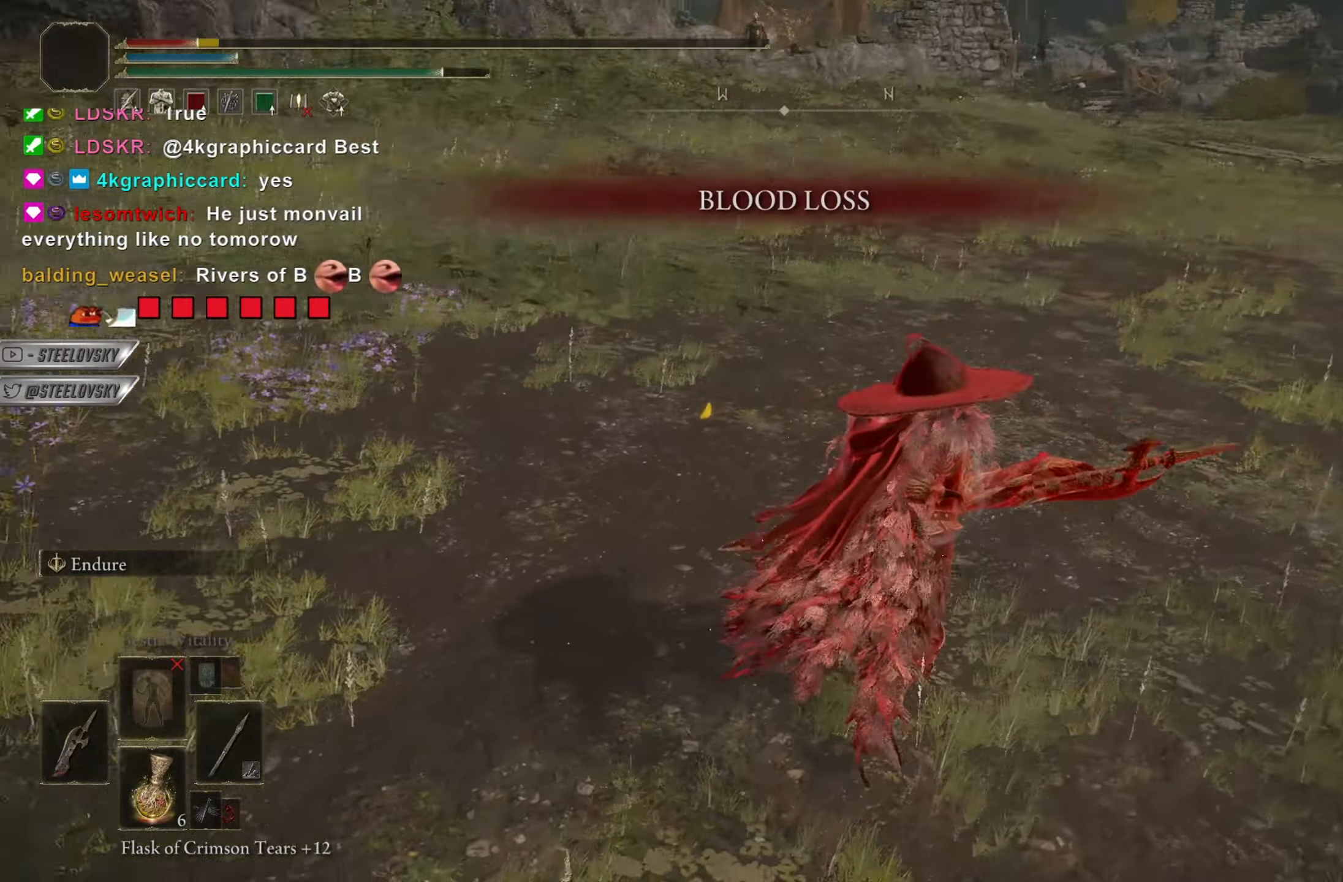
{"buttons": [], "left_stick": "down", "right_stick": "center", "events": [[184, "left_stick", "down-right"], [367, "right_stick", "center"], [401, "left_stick", "down"]]}
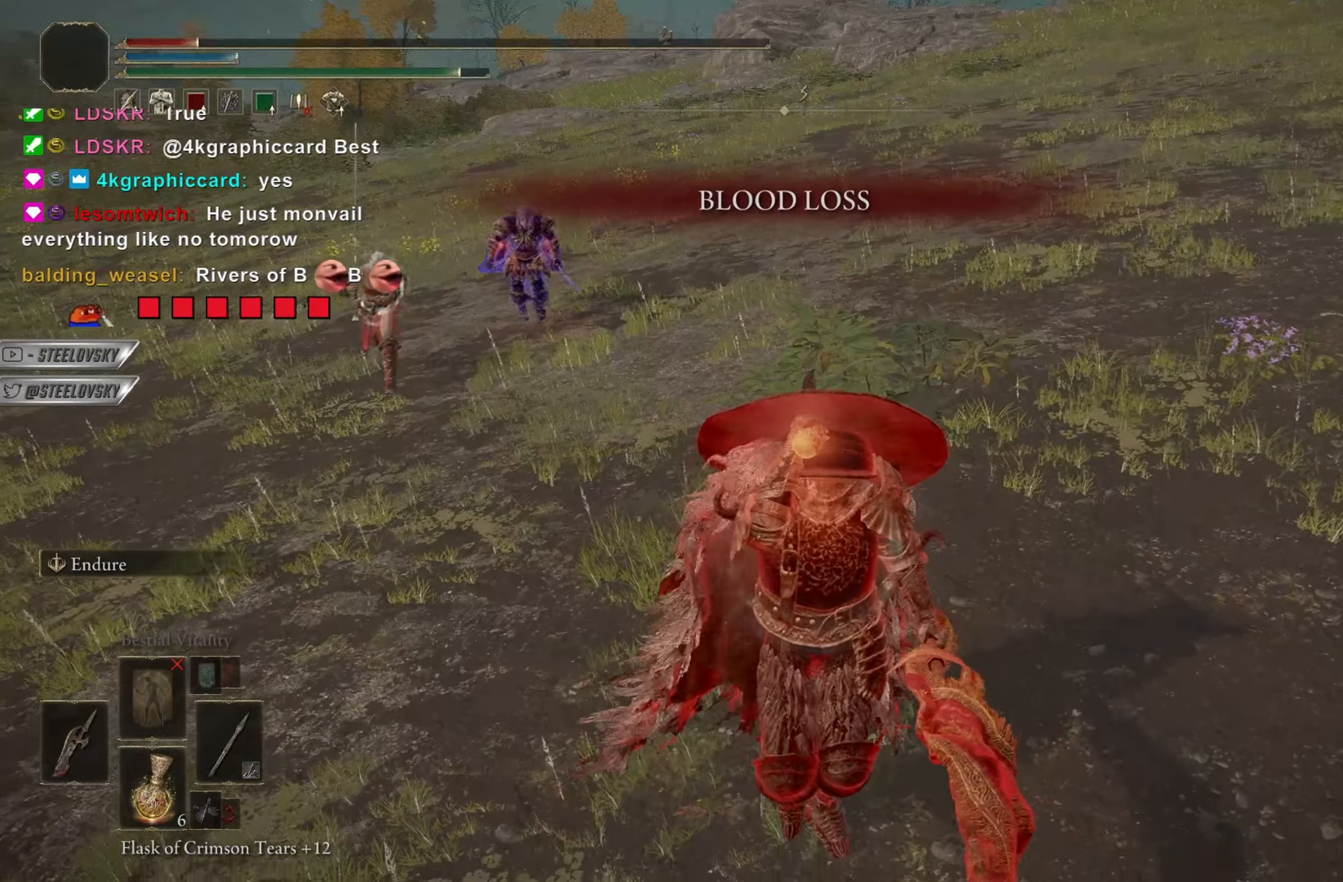
{"buttons": [], "left_stick": "down", "right_stick": "center", "events": []}
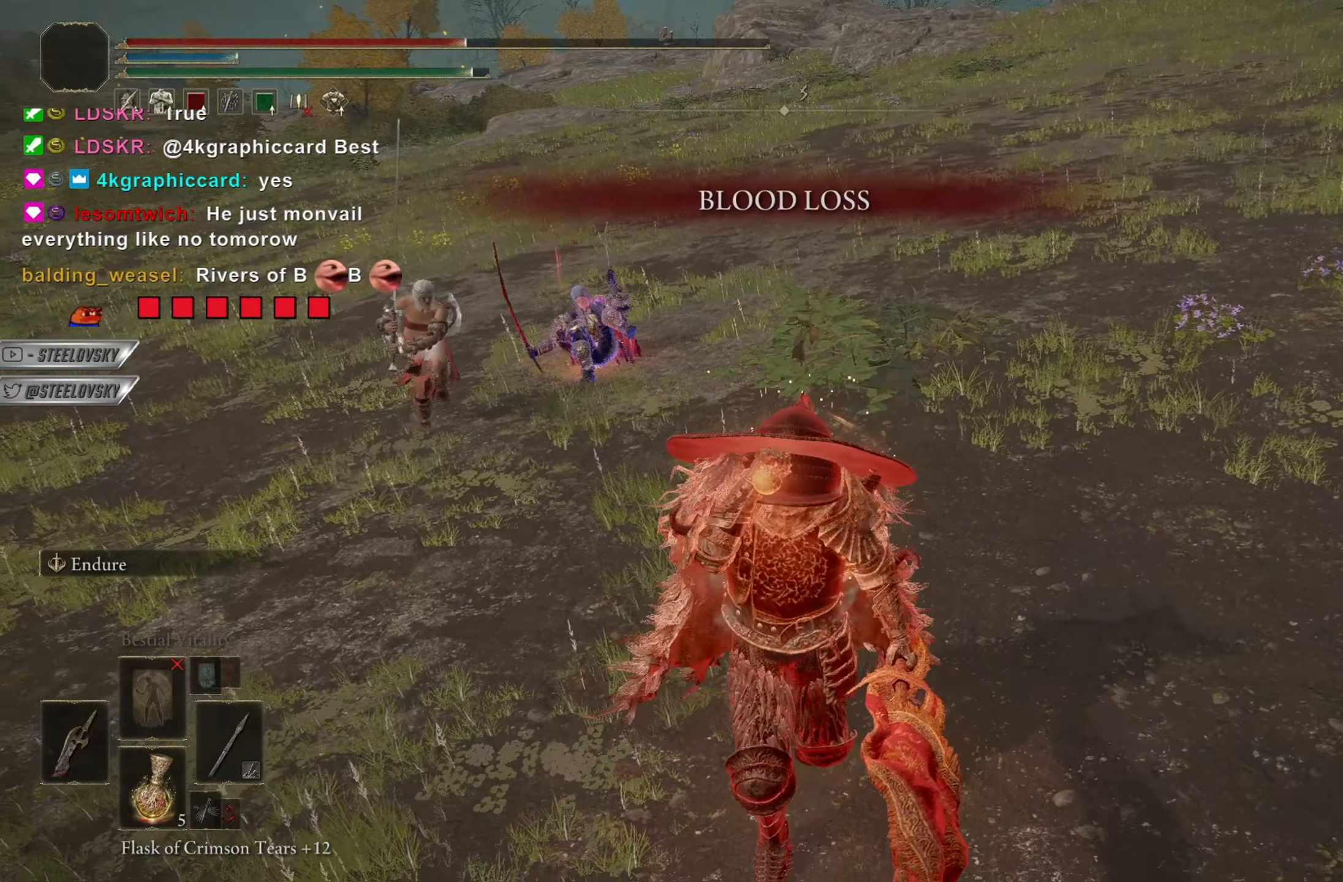
{"buttons": ["CIRCLE"], "left_stick": "down", "right_stick": "center", "events": [[84, "CIRCLE", "down"]]}
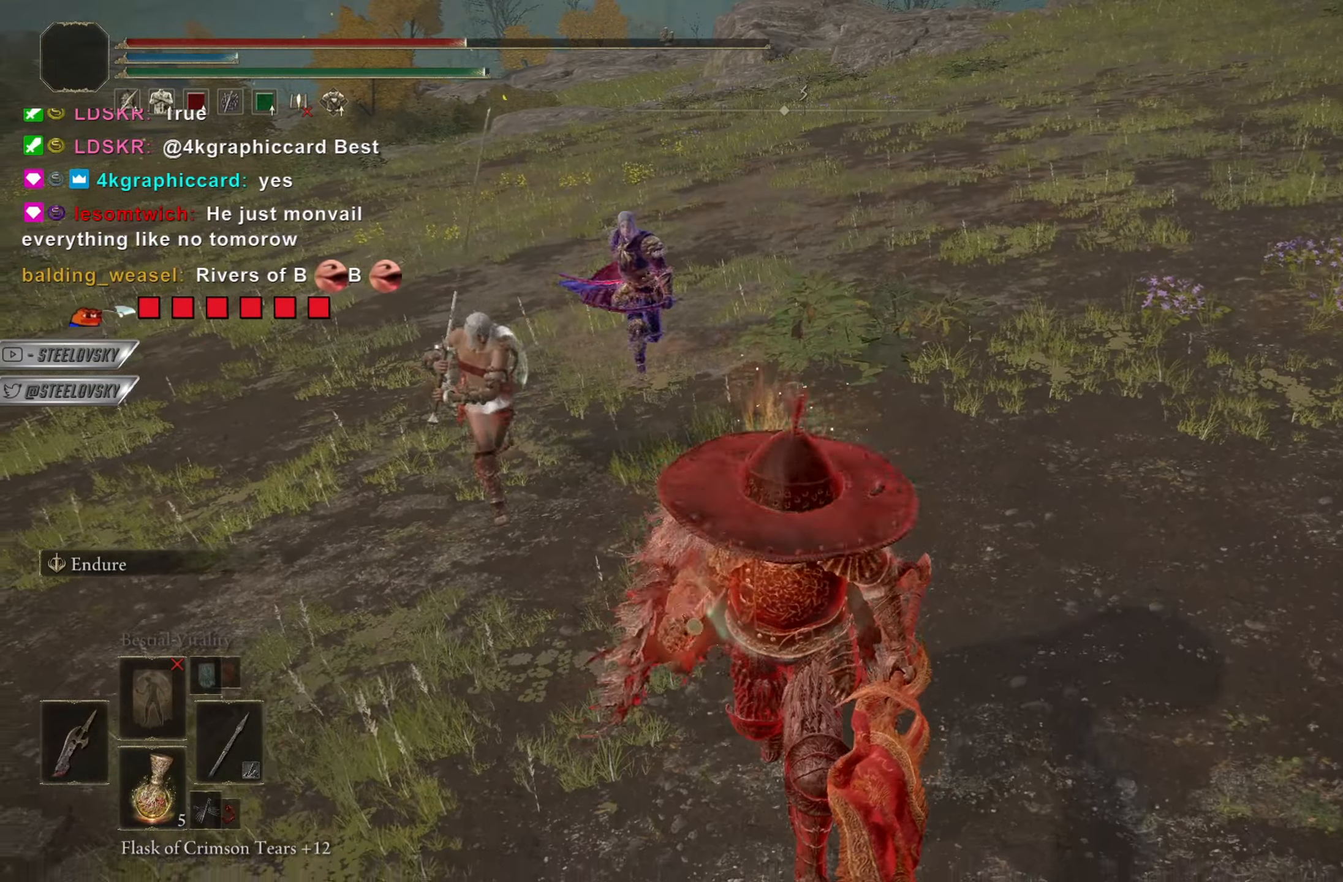
{"buttons": ["CIRCLE"], "left_stick": "down", "right_stick": "center", "events": []}
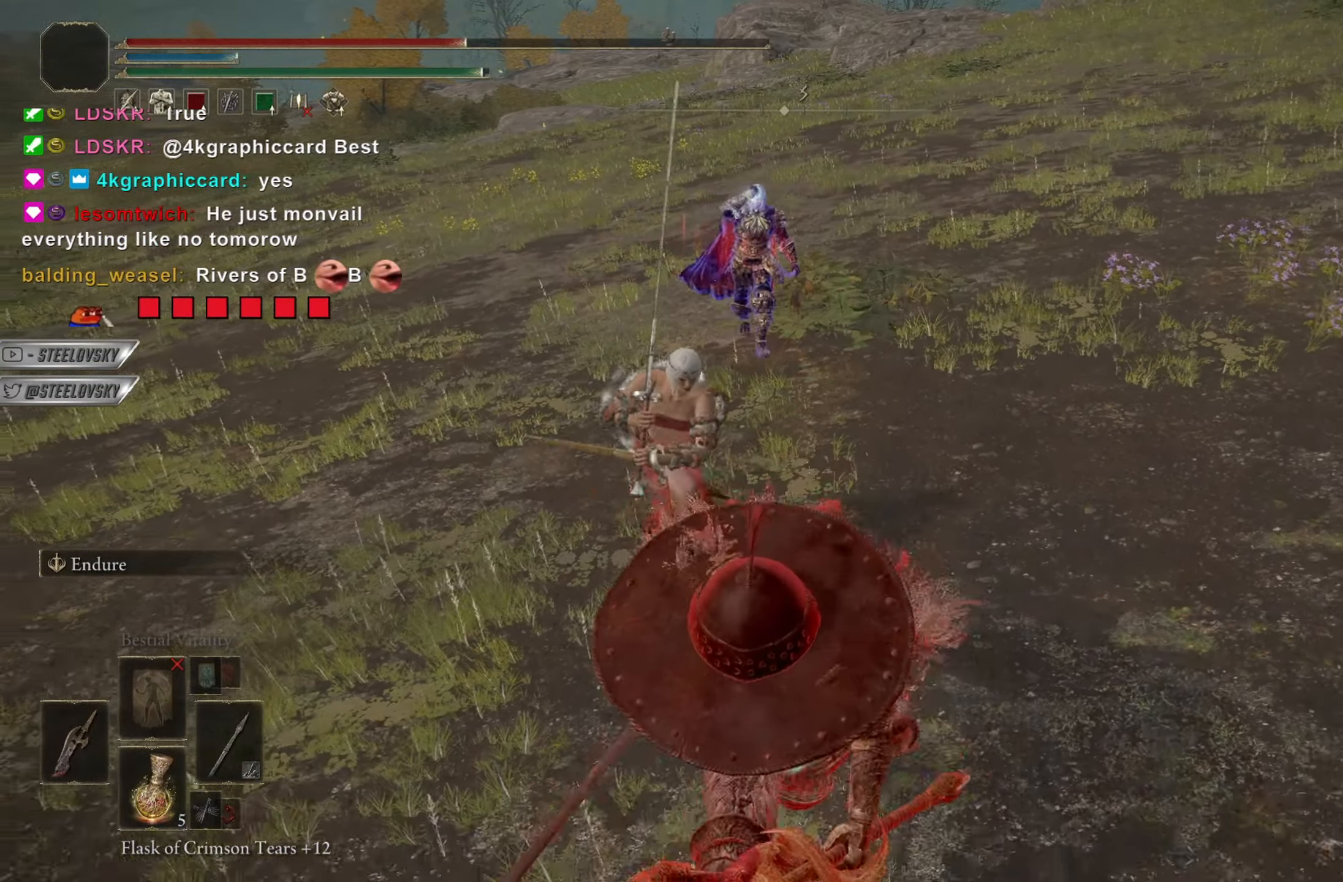
{"buttons": ["CIRCLE"], "left_stick": "down", "right_stick": "center", "events": []}
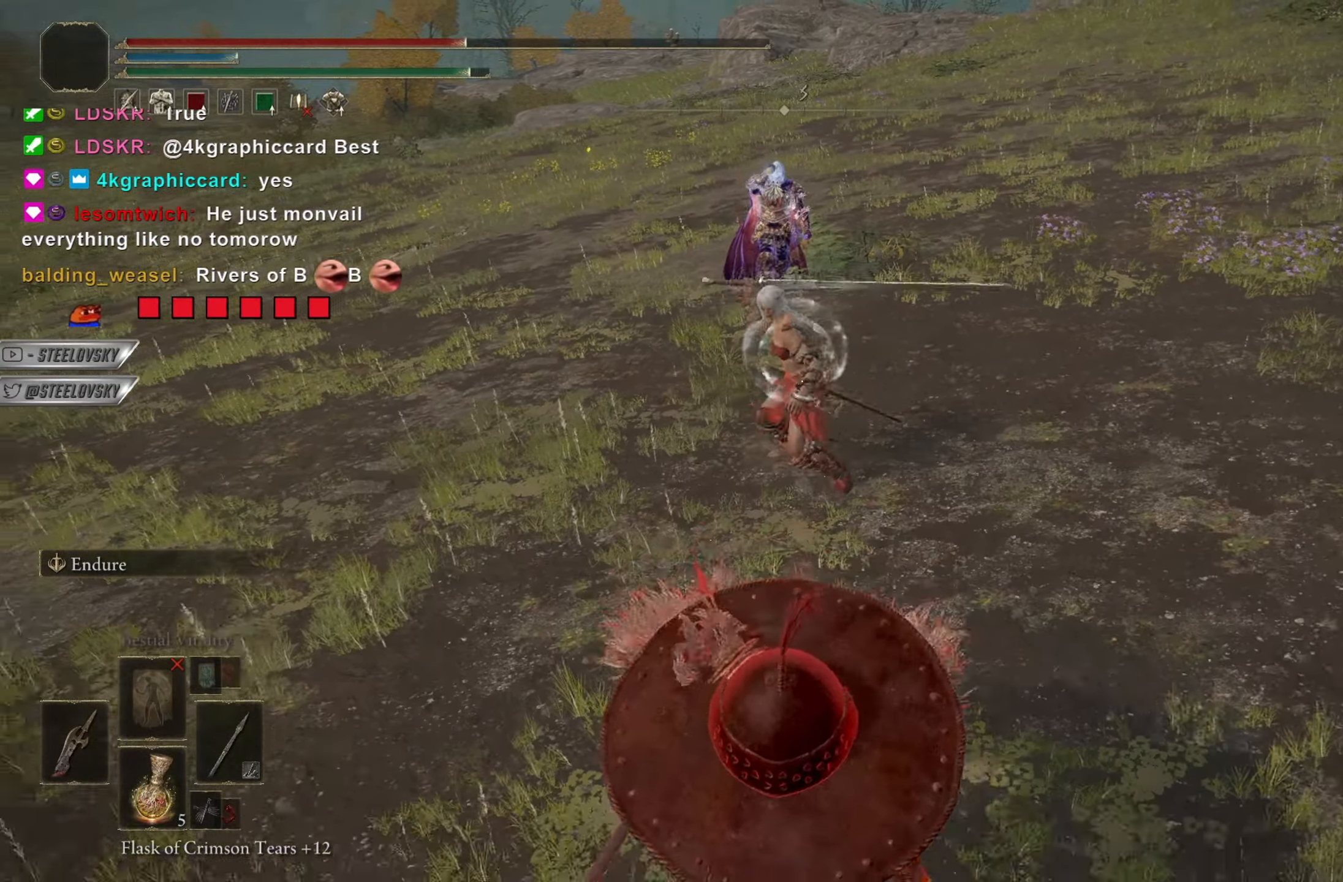
{"buttons": ["CIRCLE"], "left_stick": "down", "right_stick": "center", "events": [[16, "CIRCLE", "up"], [66, "CIRCLE", "down"], [150, "CIRCLE", "up"], [350, "CIRCLE", "down"]]}
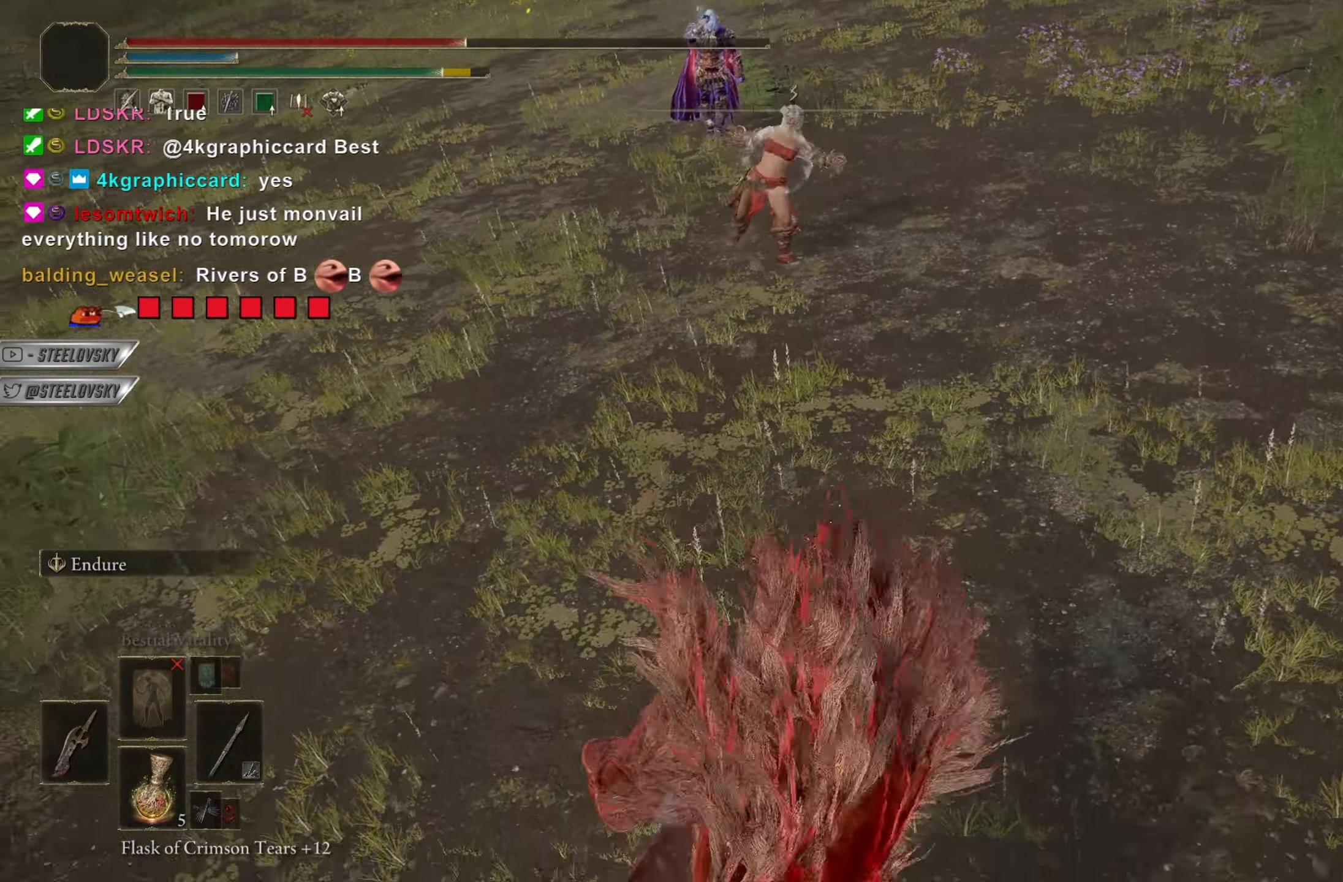
{"buttons": [], "left_stick": "down", "right_stick": "center", "events": [[200, "SQUARE", "down"], [300, "SQUARE", "up"], [367, "SQUARE", "down"], [434, "SQUARE", "up"], [501, "CIRCLE", "up"]]}
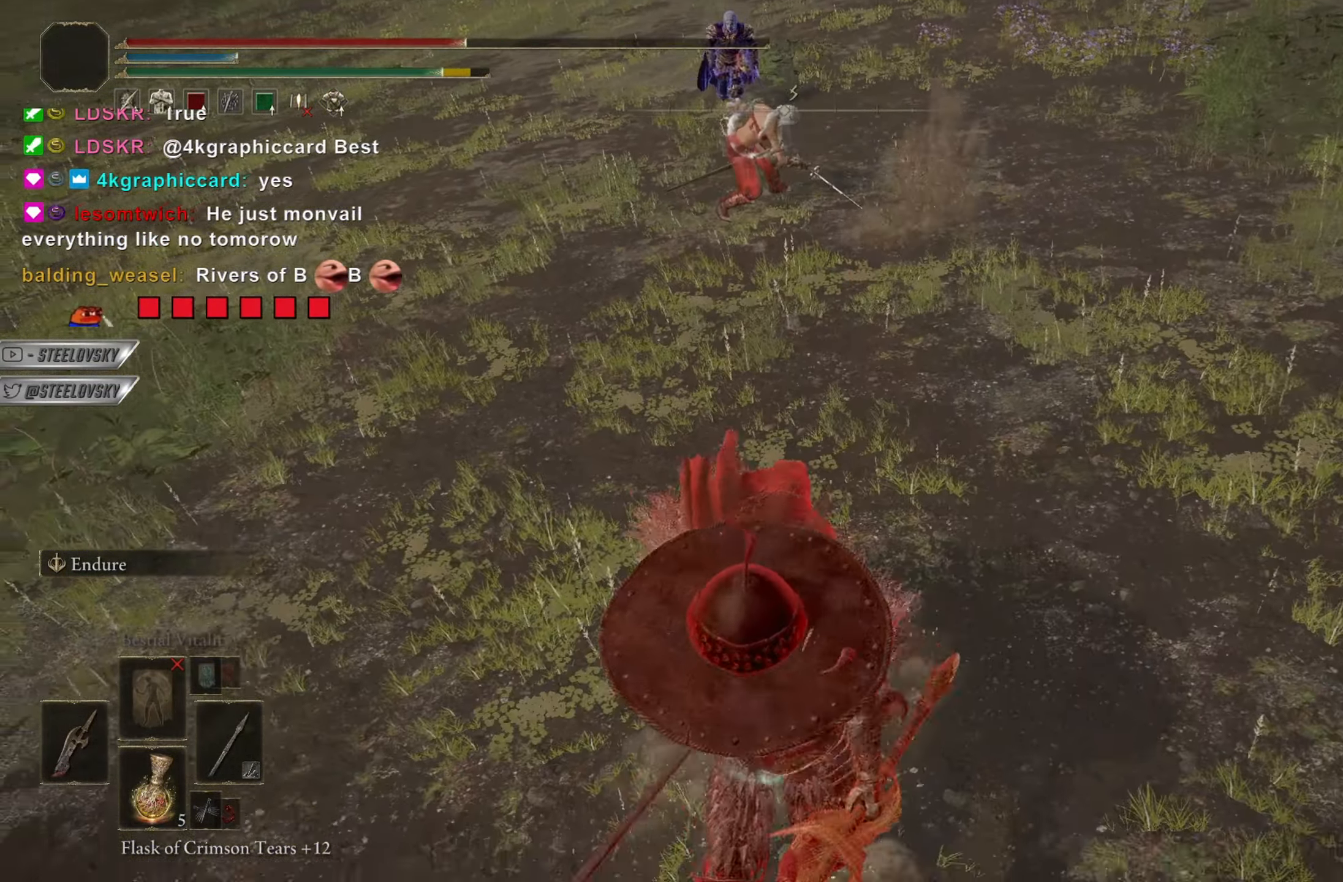
{"buttons": [], "left_stick": "down", "right_stick": "center", "events": []}